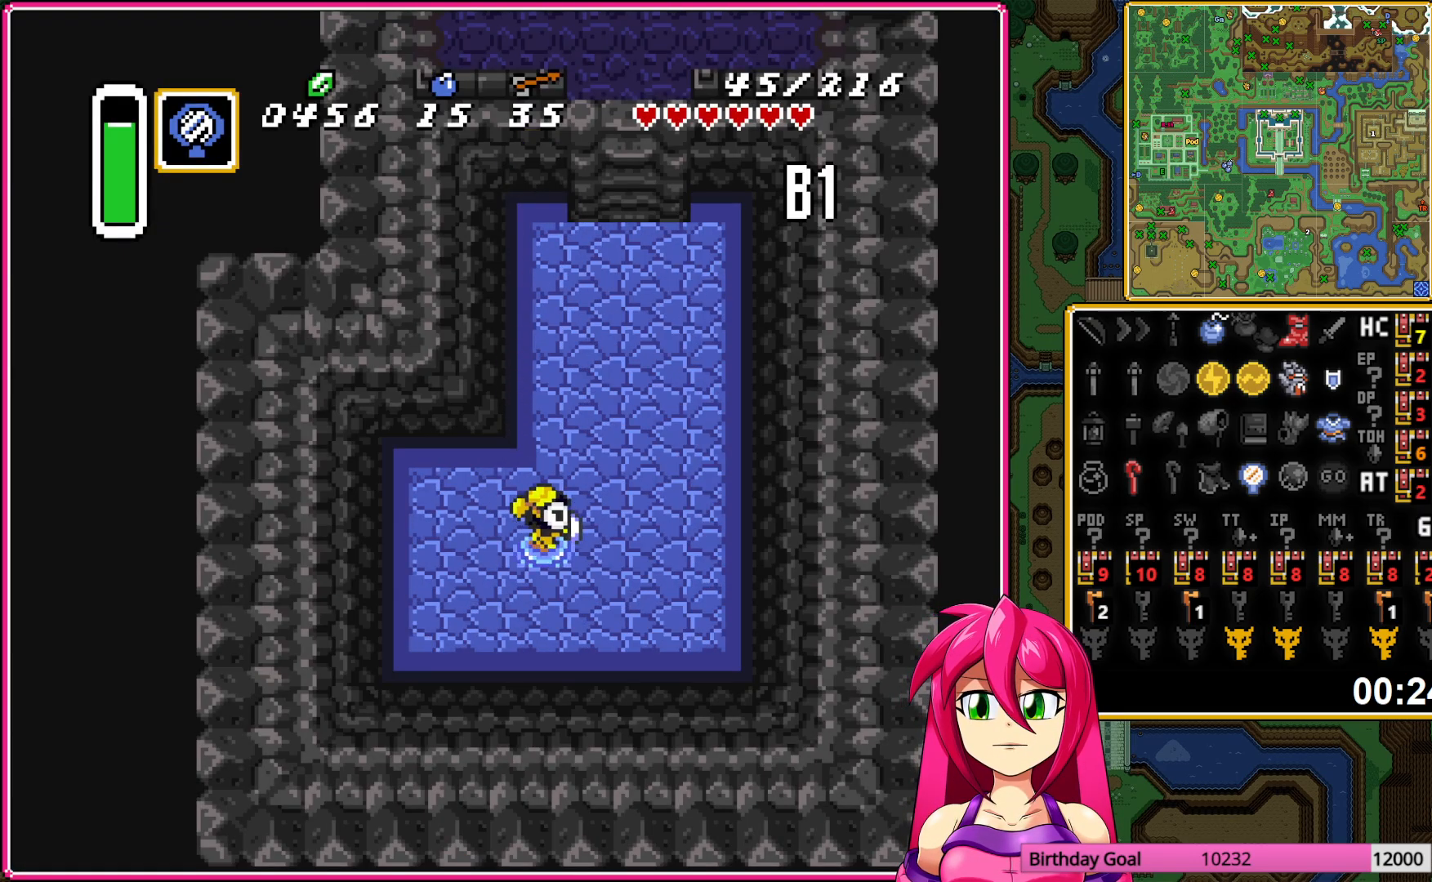
Gameplay with a controller (Nintendo layout); each line is a JSON object with the inputs held at the frame after it. "events" lists button and stick changes between this image and that frame as [ms after this image, input, new state], when the widget could be followed in between. Not read: L3 R3.
{"buttons": ["A"], "events": [[33, "A", "down"], [67, "DPAD_UP", "down"], [83, "DPAD_RIGHT", "up"], [267, "DPAD_UP", "up"], [333, "R1", "down"], [450, "R1", "up"]]}
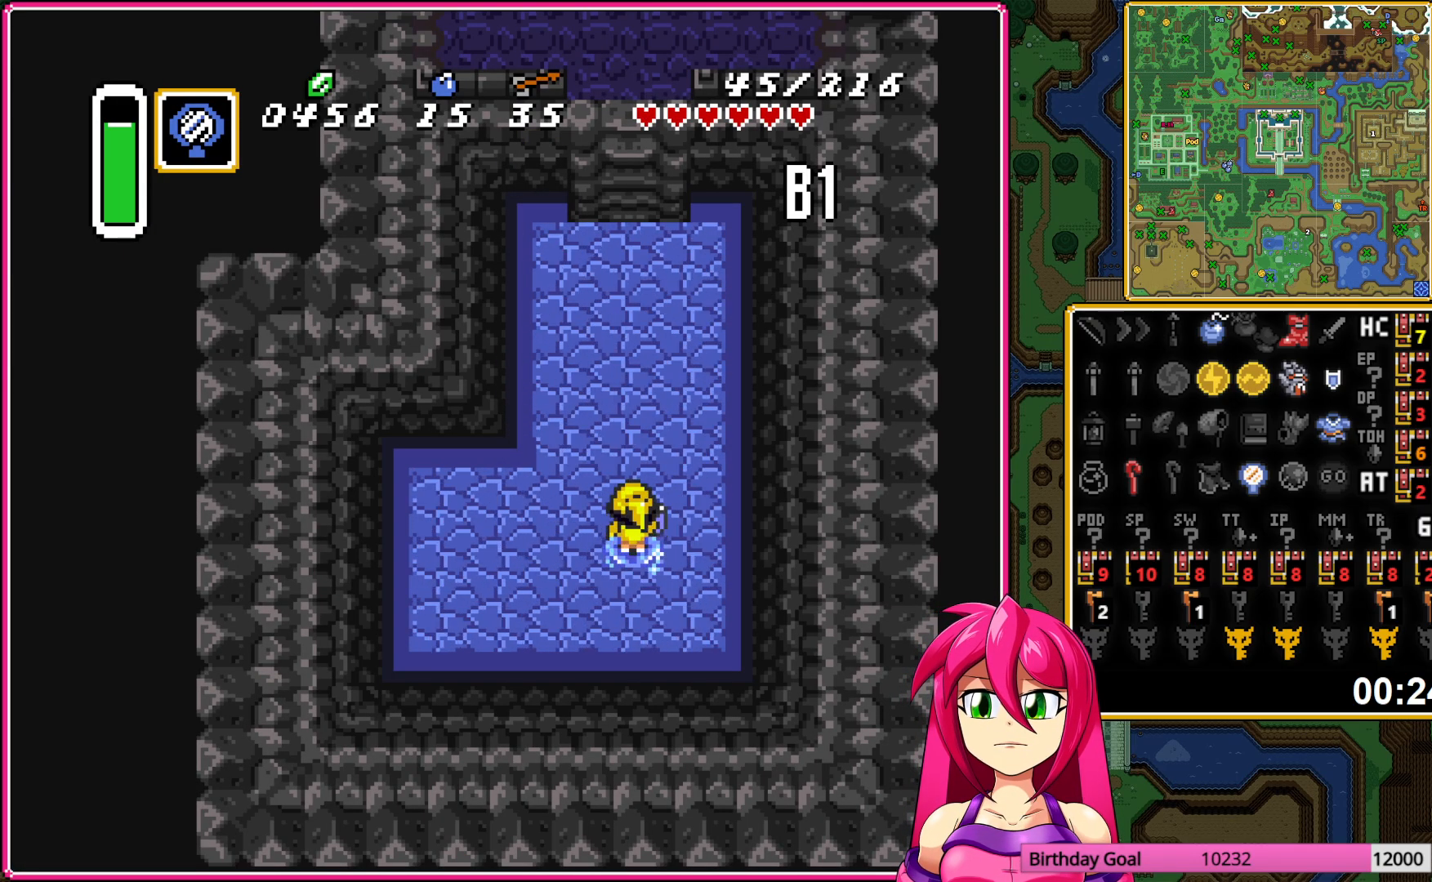
{"buttons": ["A"], "events": []}
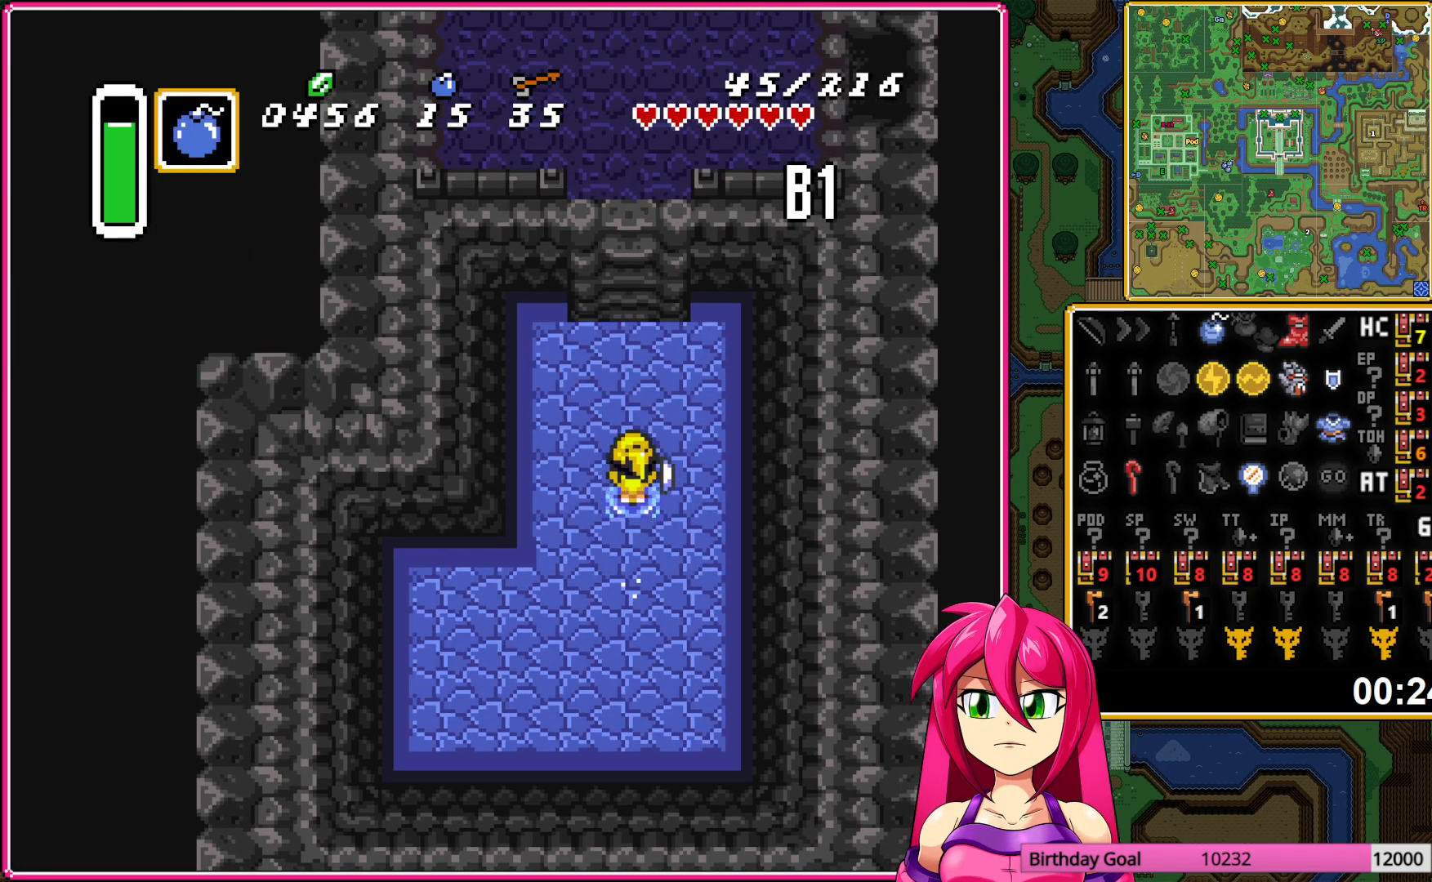
{"buttons": ["DPAD_RIGHT"], "events": [[200, "A", "up"], [450, "DPAD_RIGHT", "down"]]}
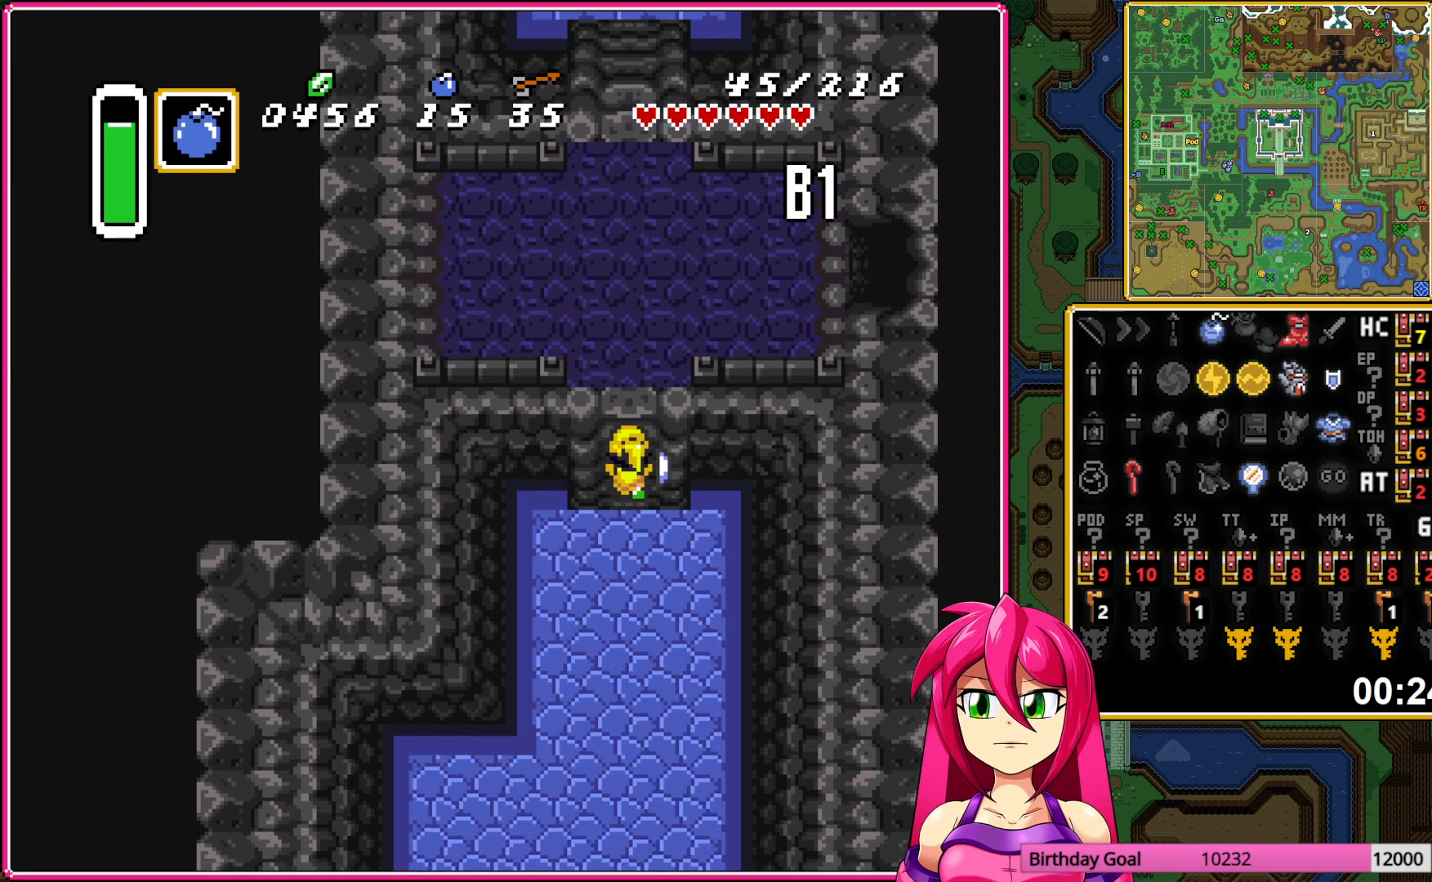
{"buttons": ["DPAD_UP", "DPAD_RIGHT"], "events": [[17, "DPAD_UP", "down"]]}
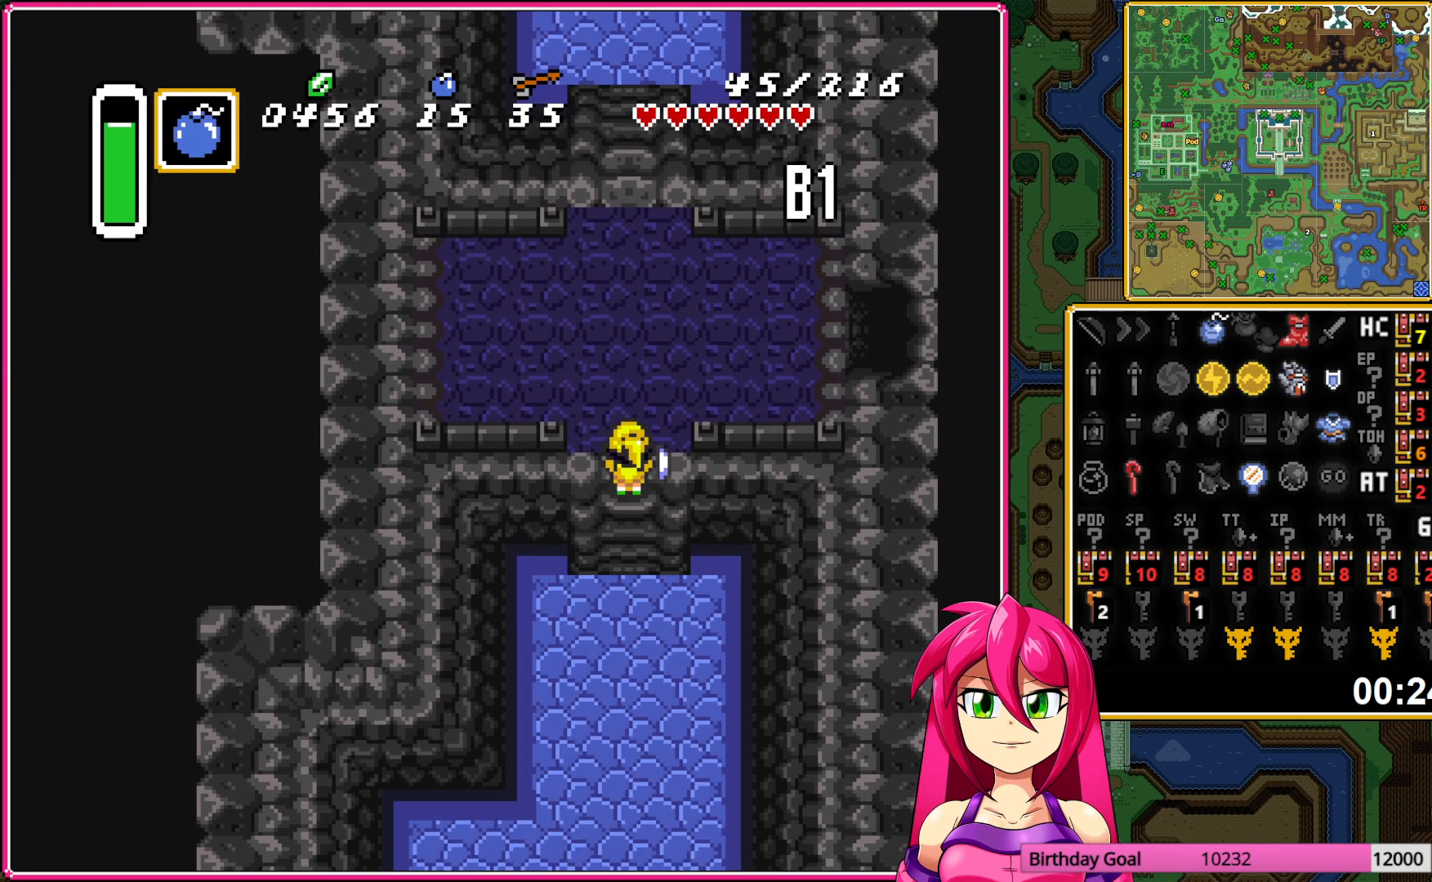
{"buttons": ["DPAD_RIGHT"], "events": [[450, "DPAD_UP", "up"]]}
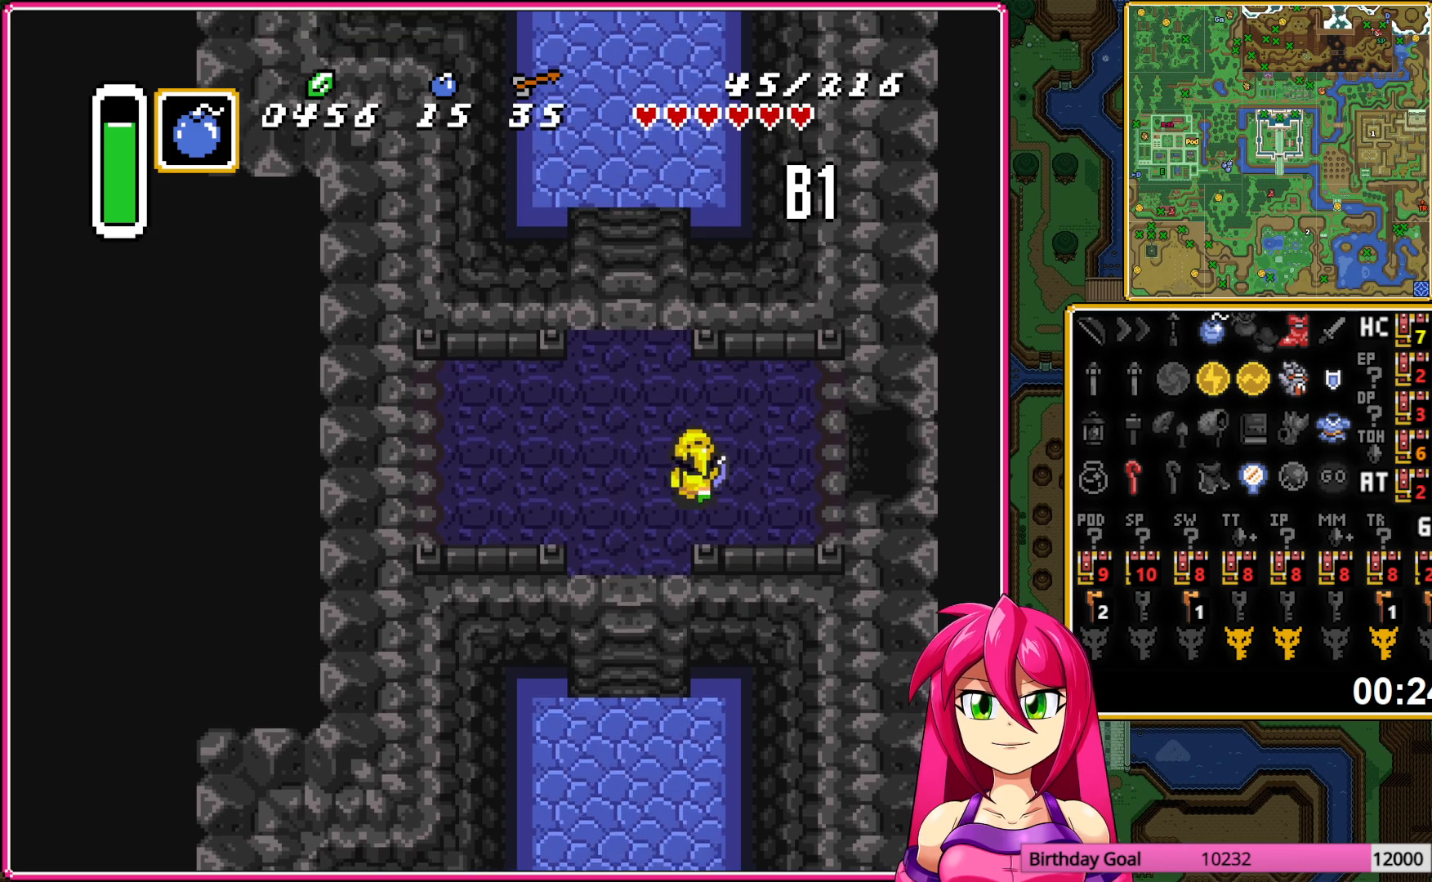
{"buttons": ["DPAD_RIGHT"], "events": []}
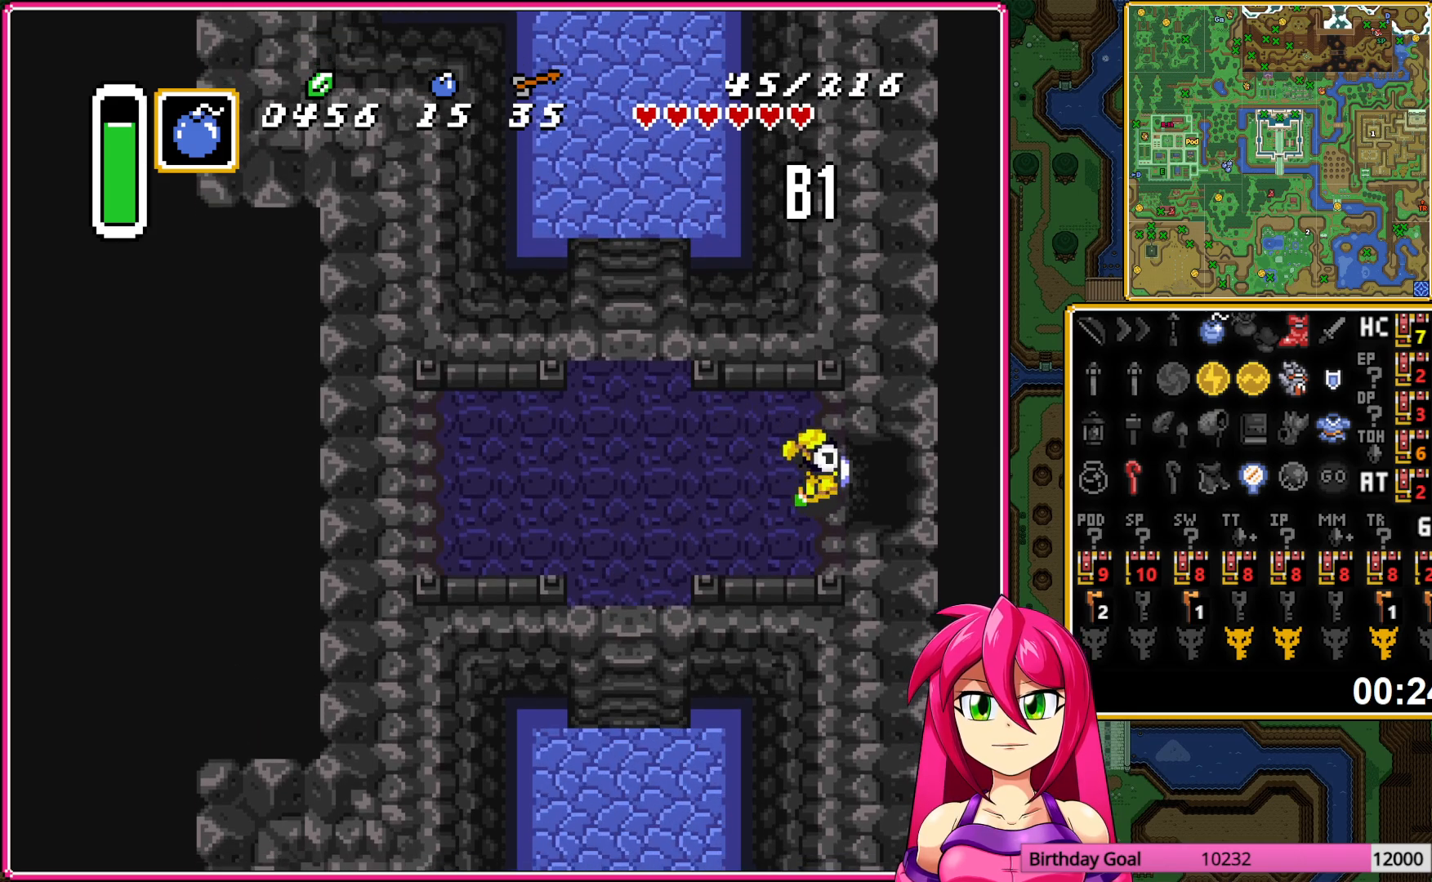
{"buttons": ["DPAD_RIGHT"], "events": []}
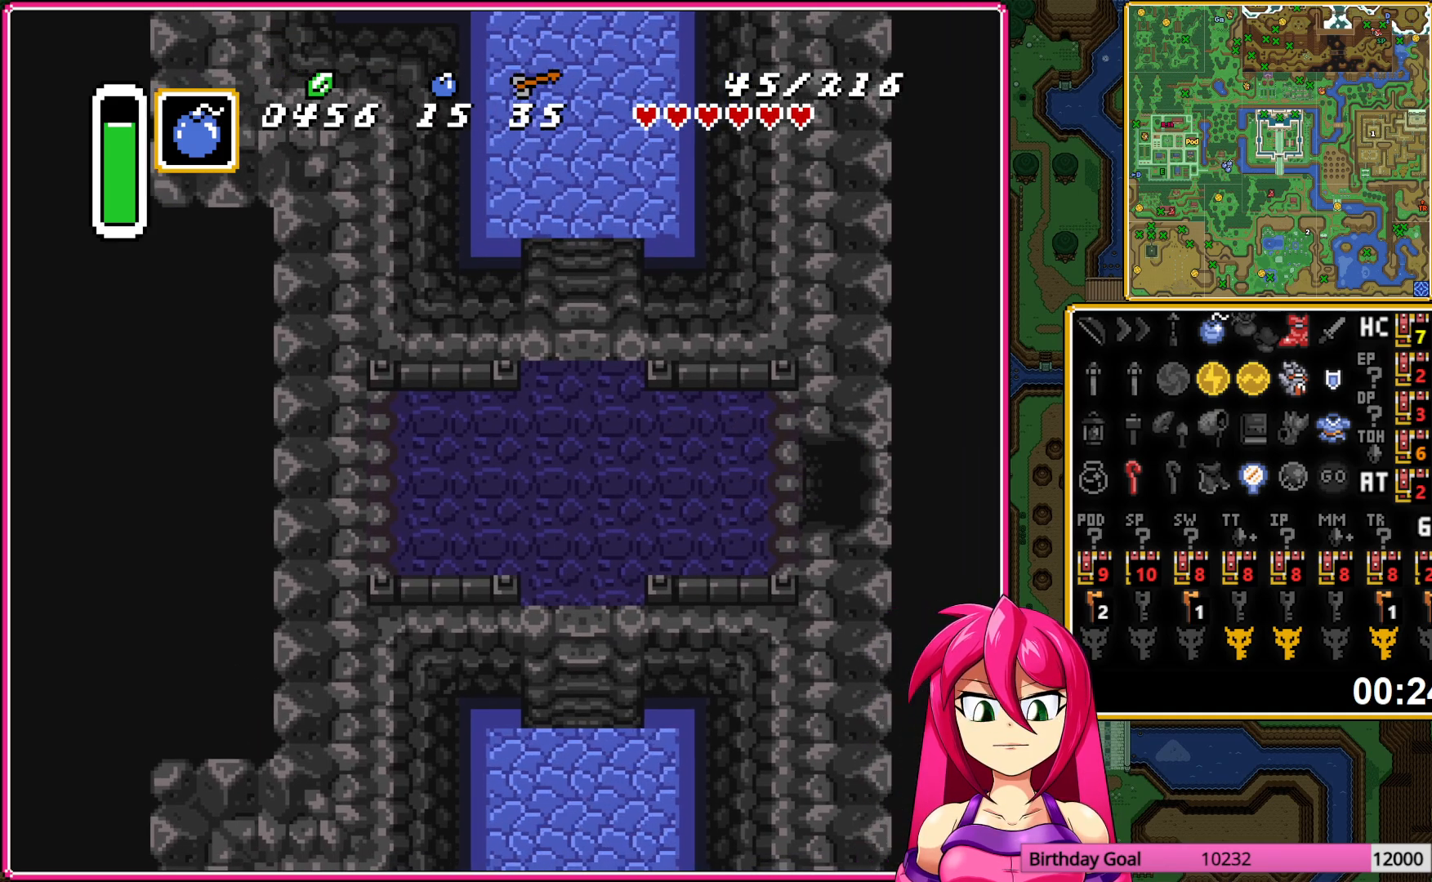
{"buttons": ["DPAD_RIGHT"], "events": []}
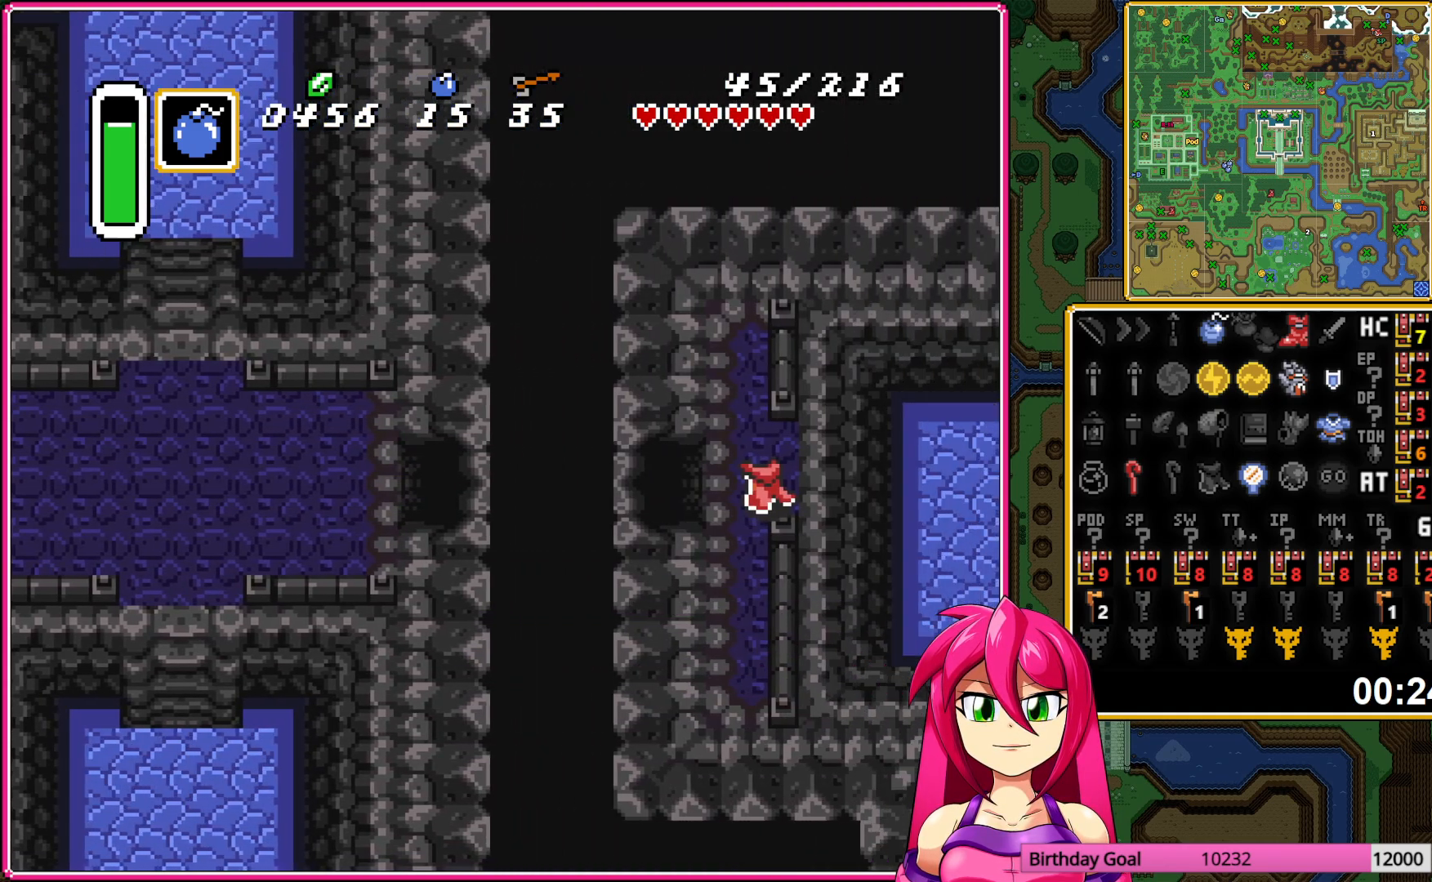
{"buttons": ["DPAD_RIGHT"], "events": []}
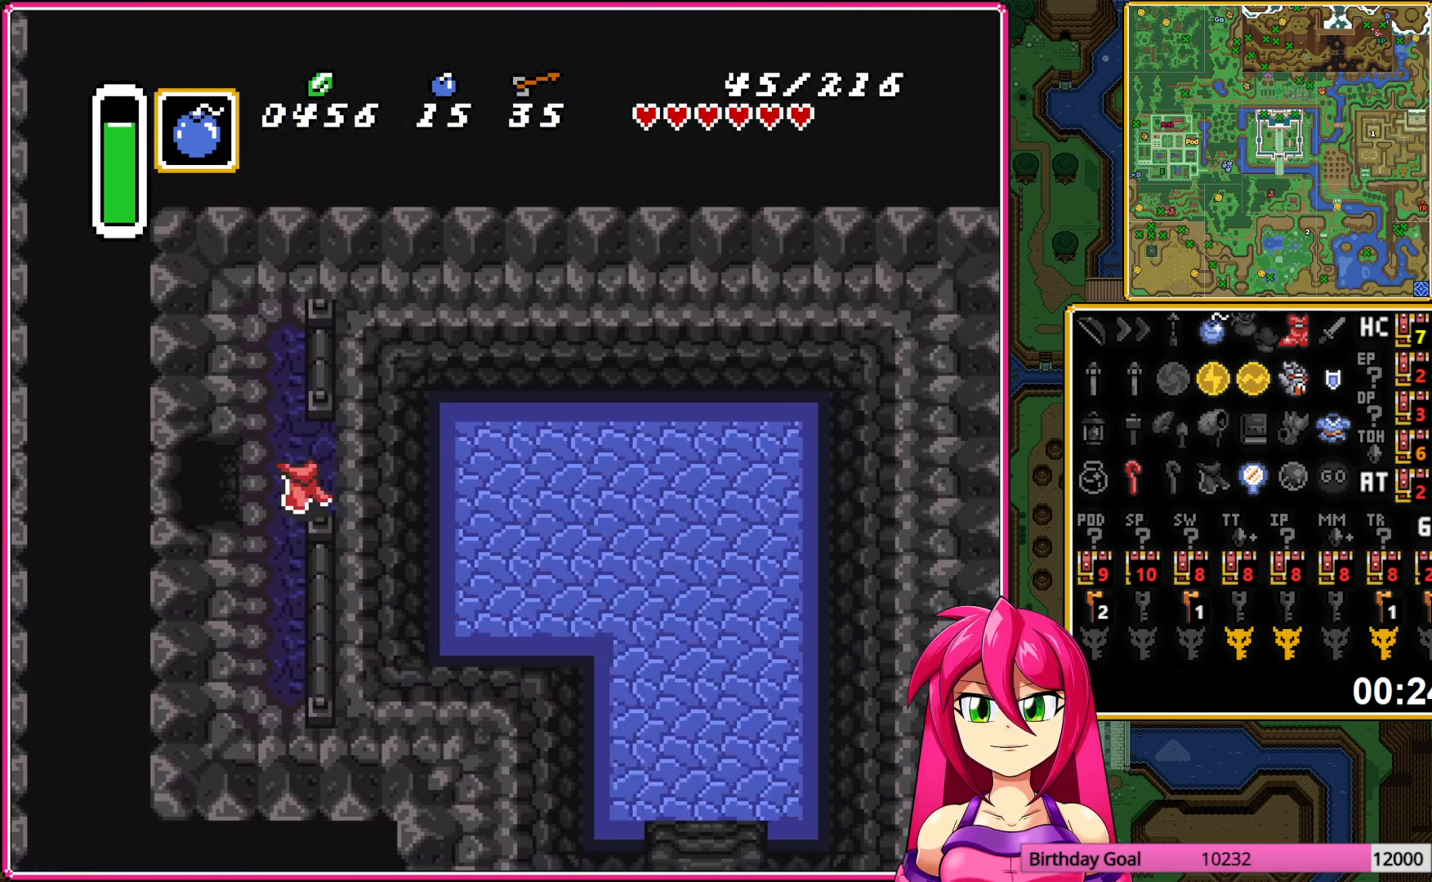
{"buttons": ["DPAD_RIGHT"], "events": []}
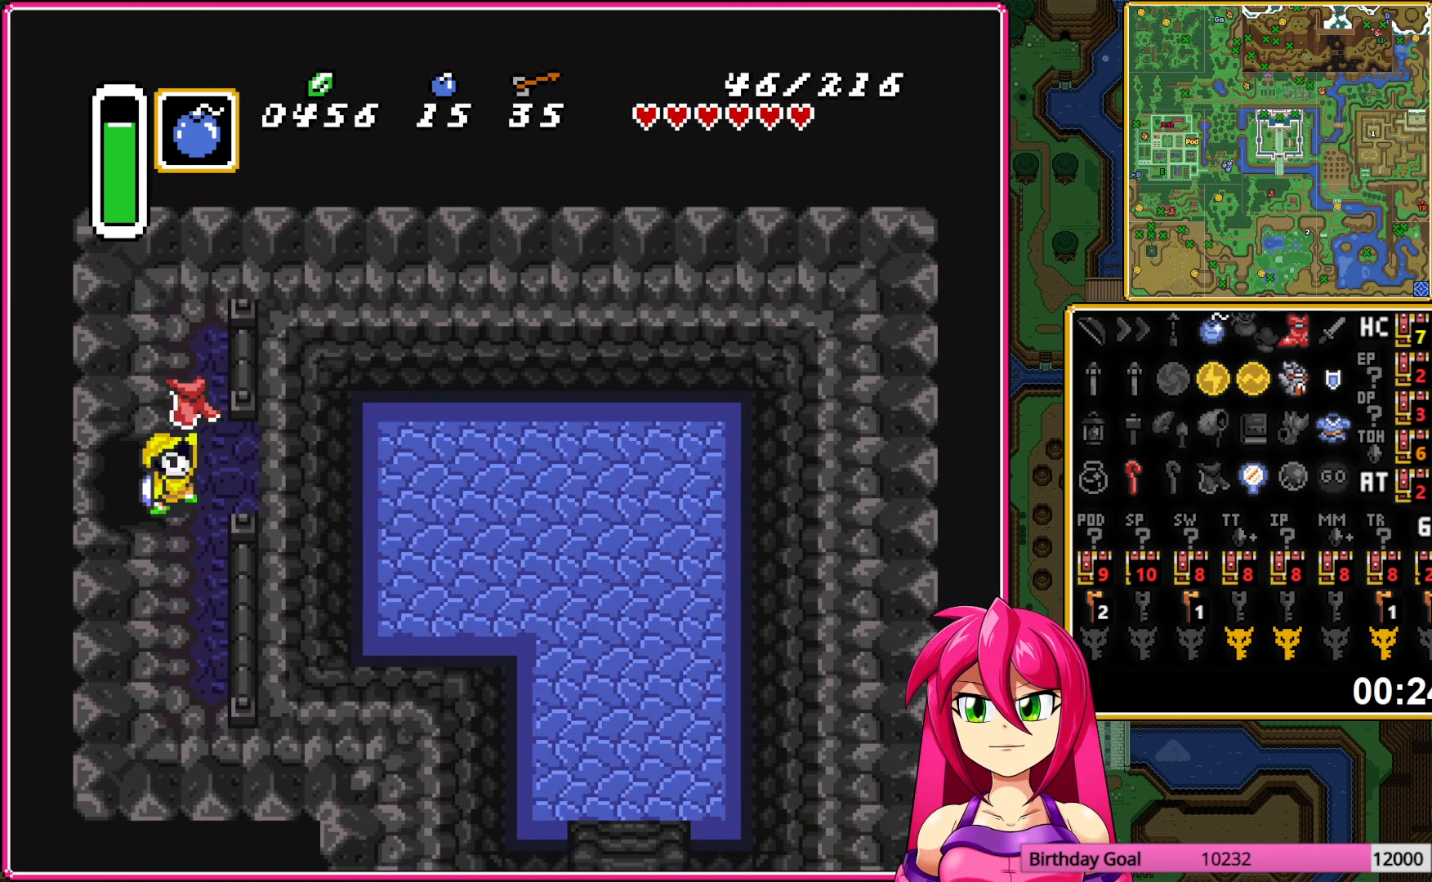
{"buttons": ["DPAD_RIGHT"], "events": []}
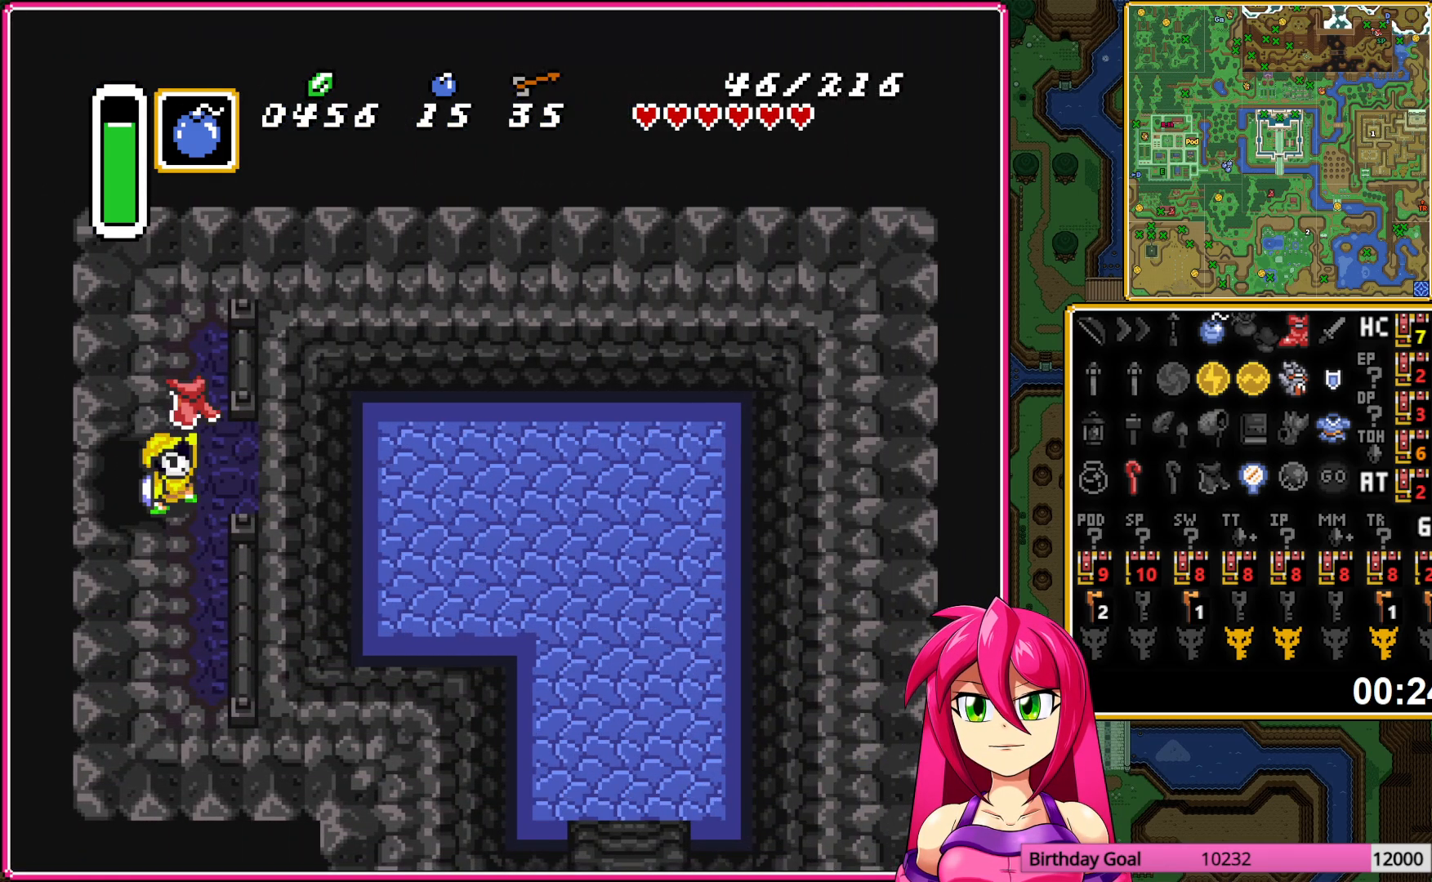
{"buttons": ["DPAD_RIGHT"], "events": []}
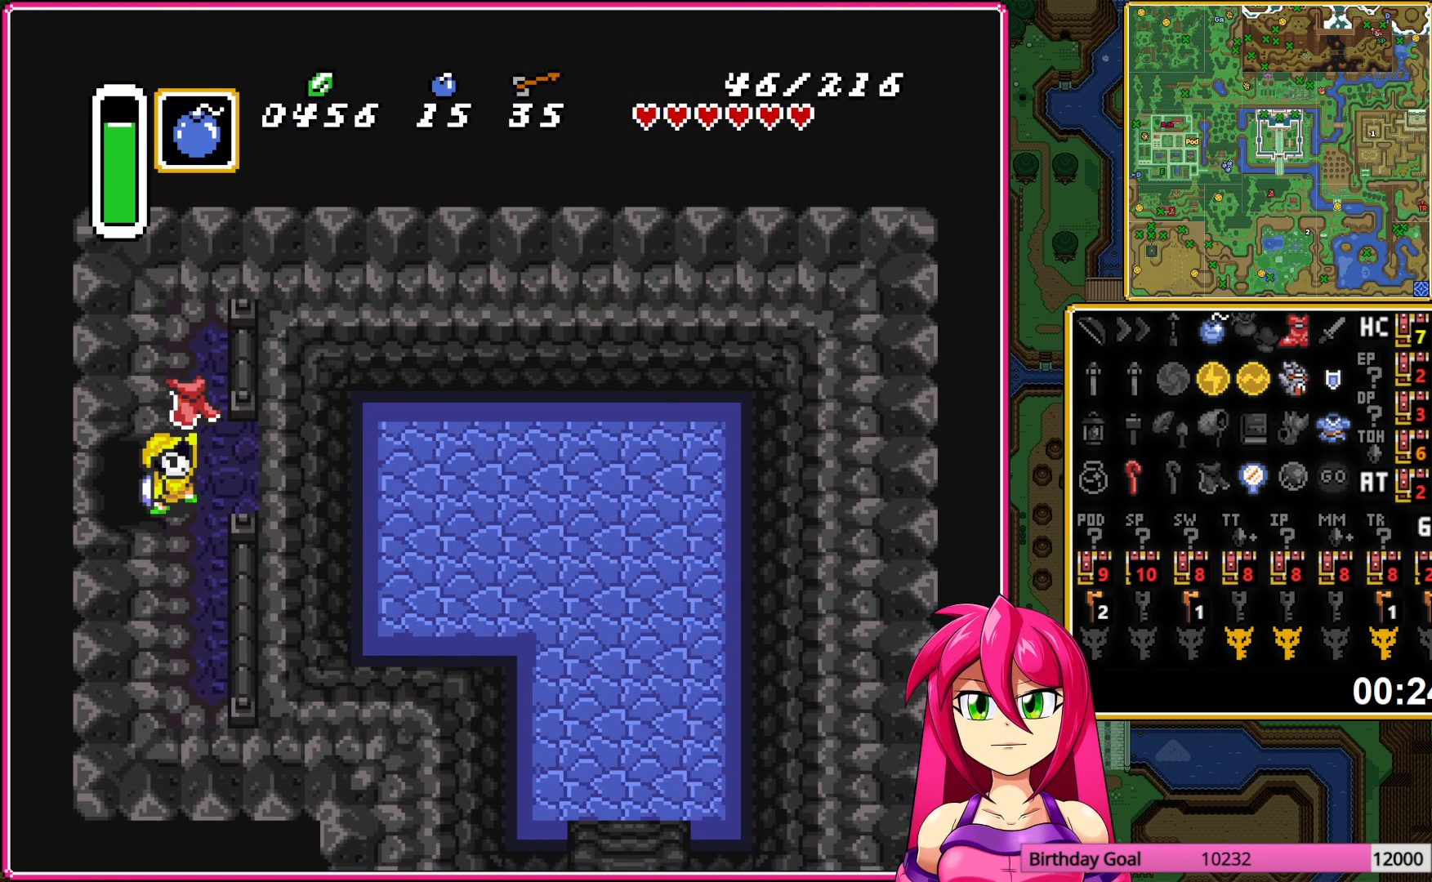
{"buttons": ["A", "DPAD_RIGHT"], "events": [[500, "A", "down"]]}
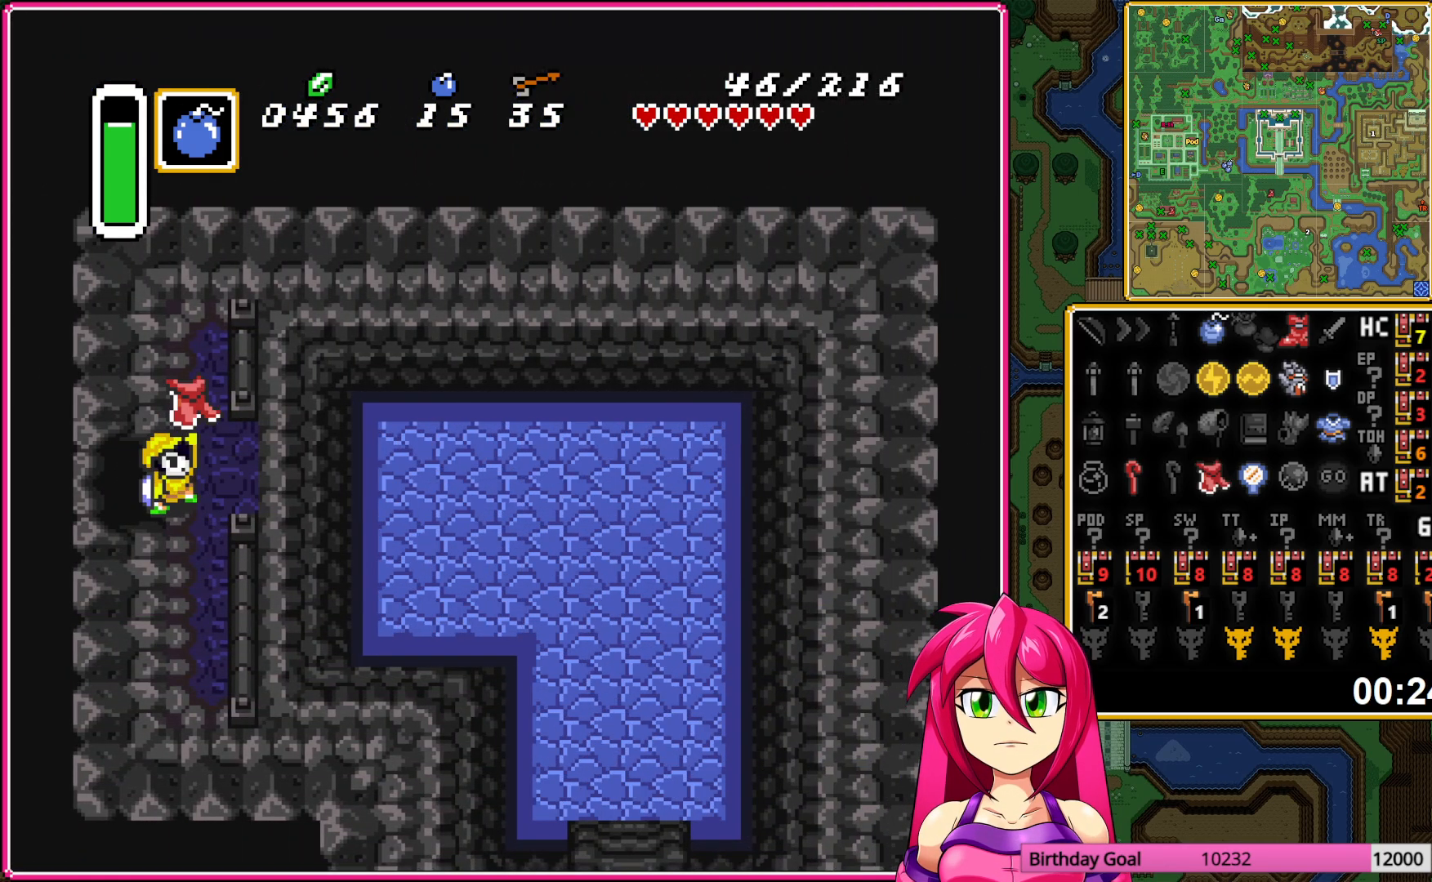
{"buttons": ["DPAD_DOWN", "DPAD_RIGHT"], "events": [[50, "A", "up"], [283, "DPAD_DOWN", "down"]]}
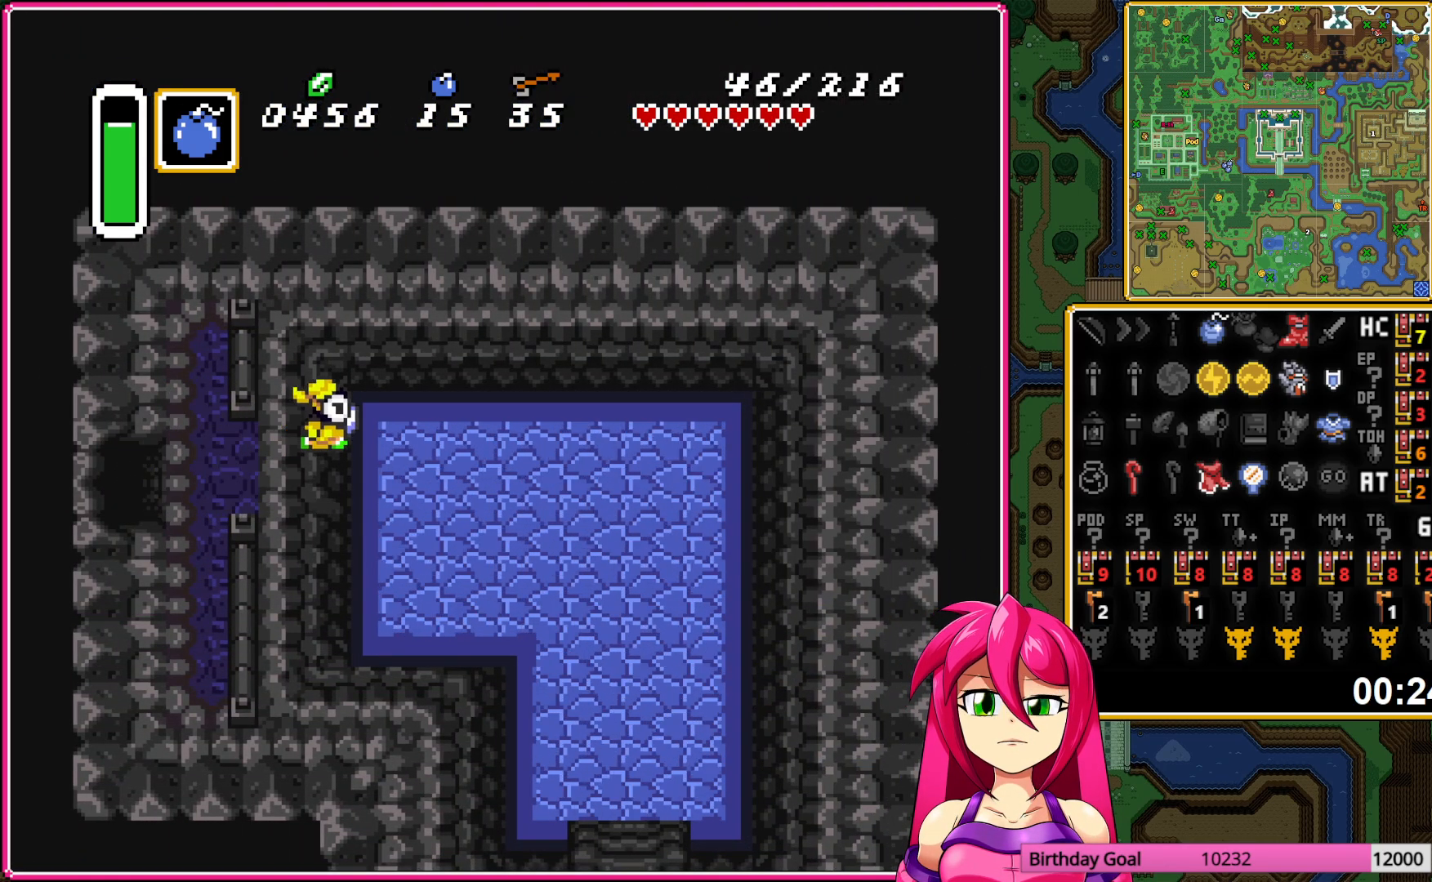
{"buttons": ["DPAD_DOWN", "DPAD_RIGHT"], "events": []}
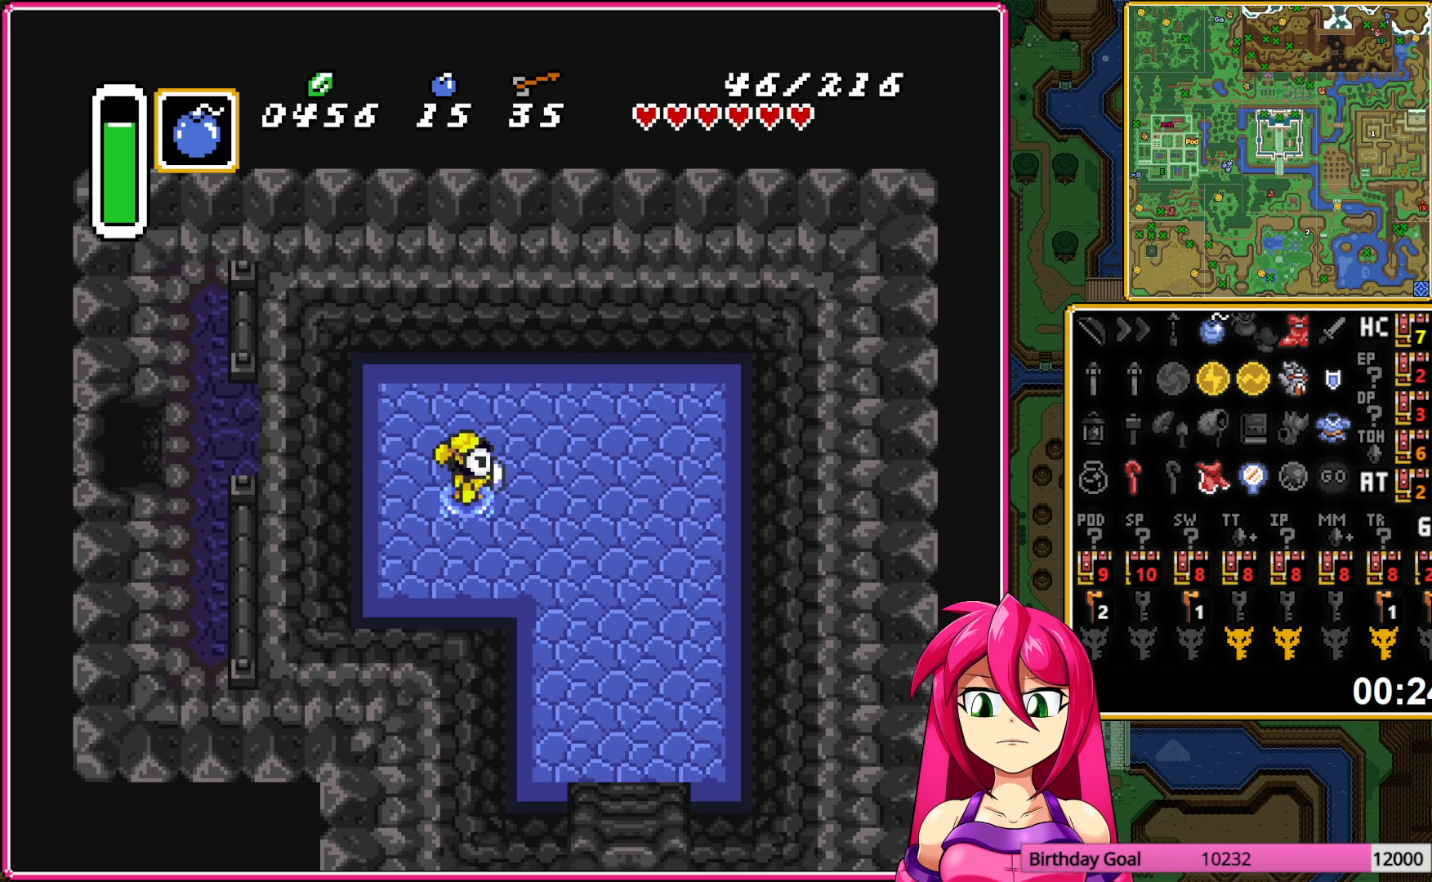
{"buttons": ["DPAD_DOWN", "DPAD_RIGHT"], "events": []}
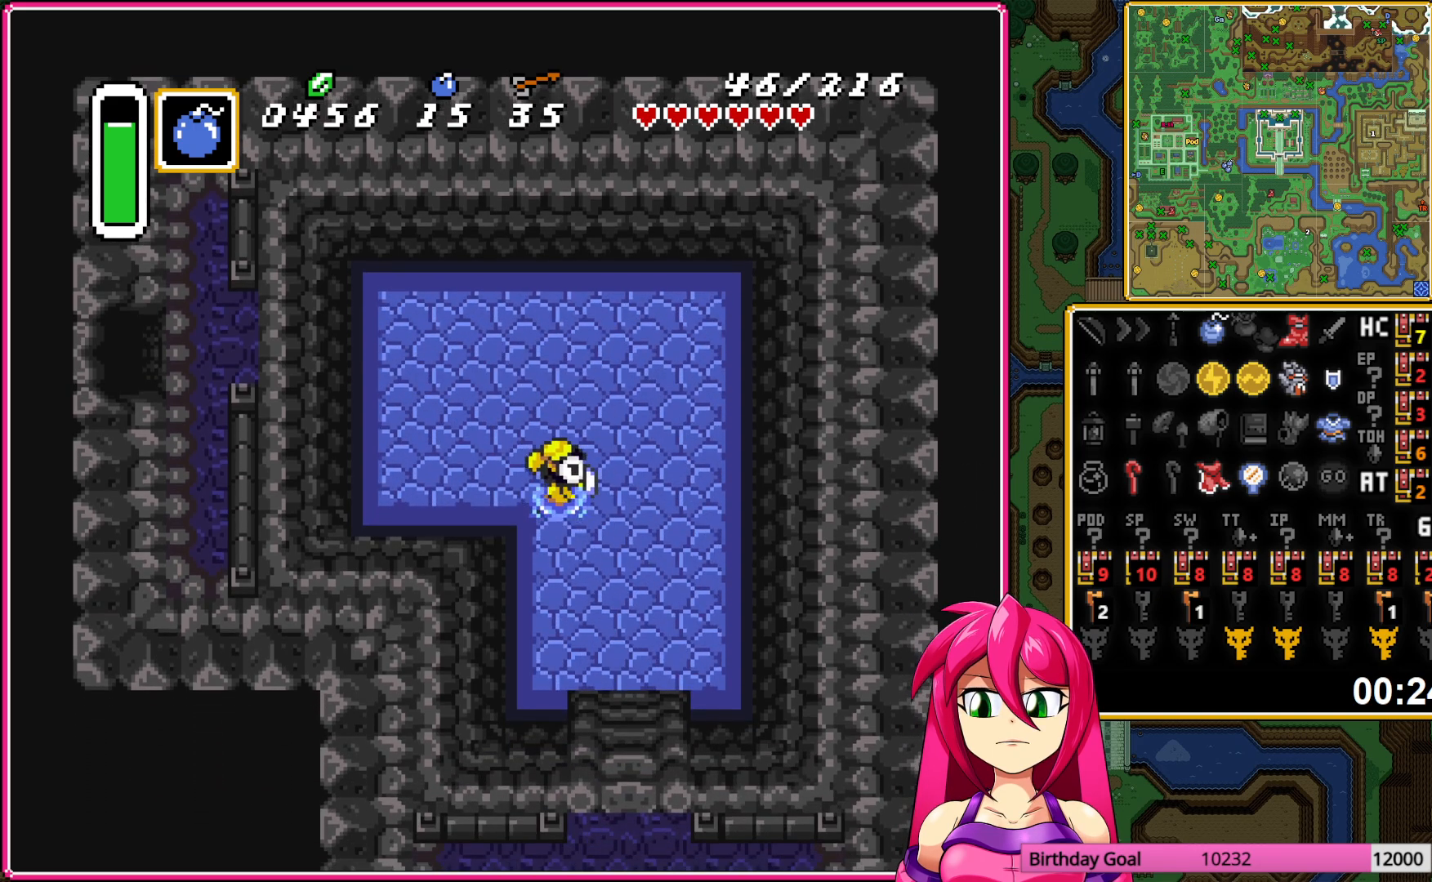
{"buttons": ["DPAD_DOWN"], "events": [[67, "DPAD_RIGHT", "up"]]}
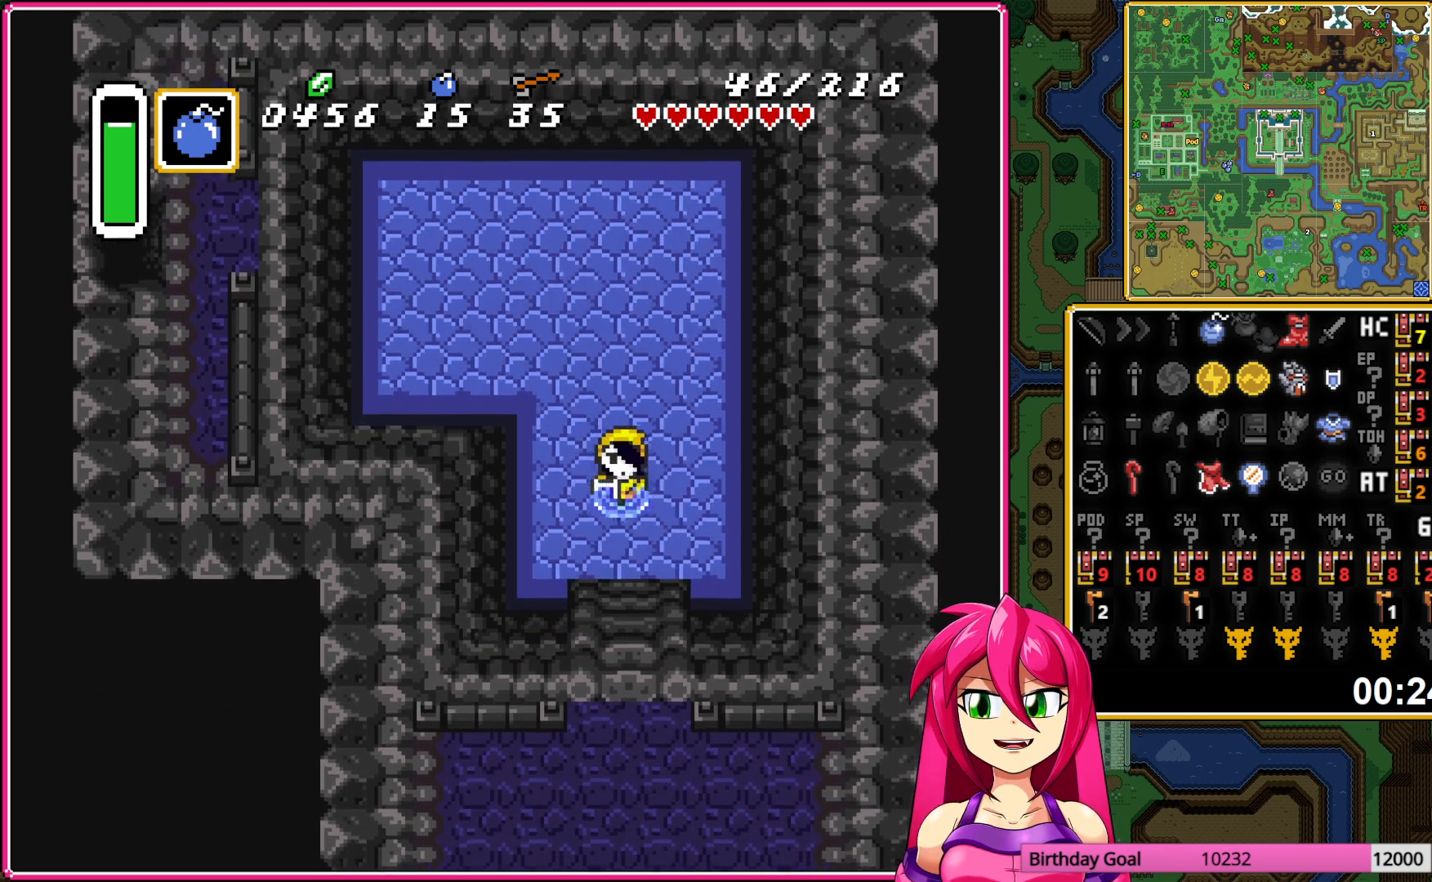
{"buttons": ["DPAD_DOWN"], "events": []}
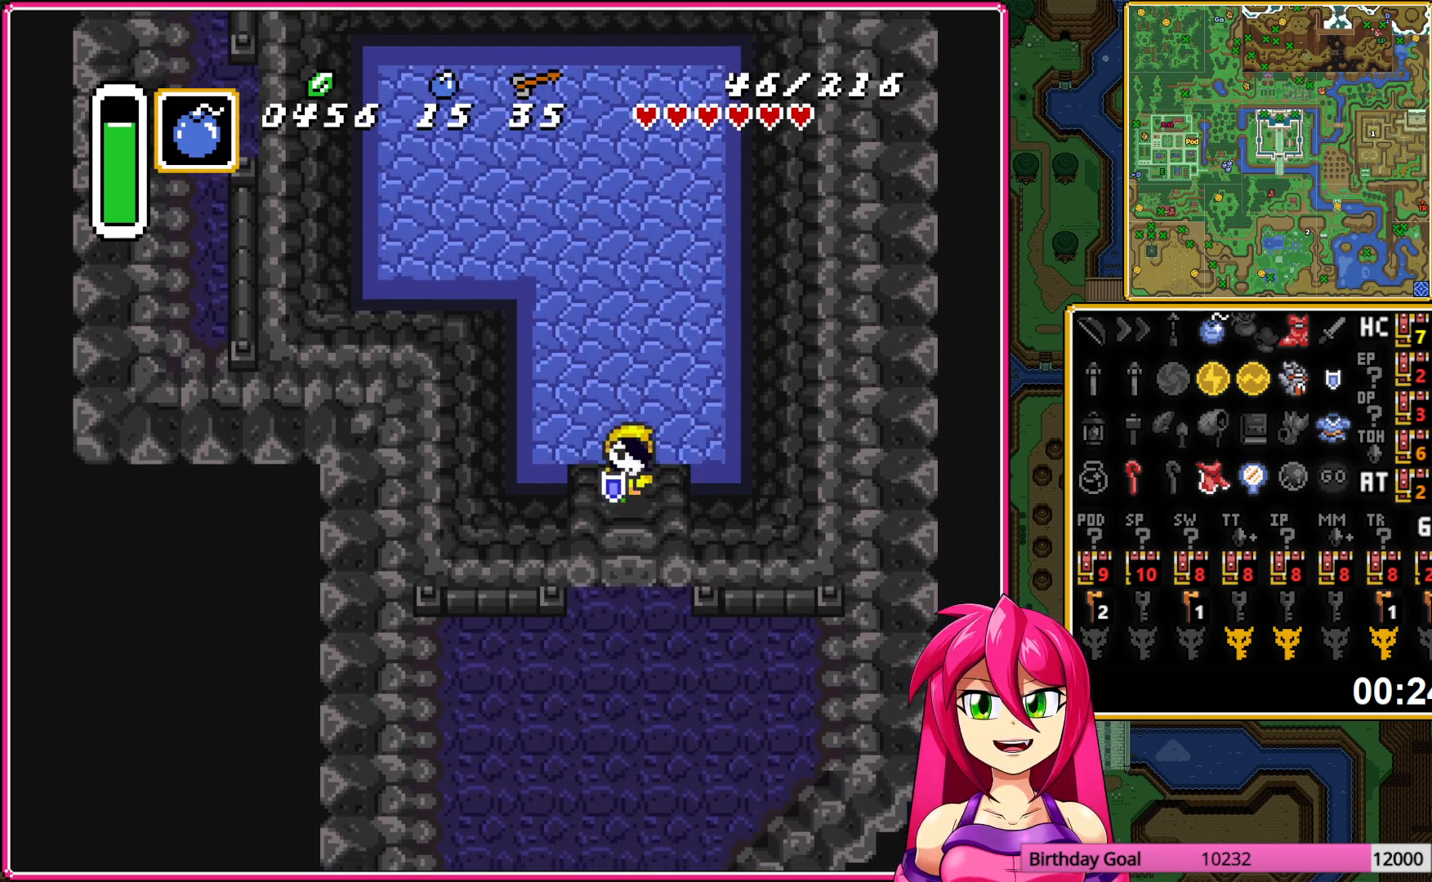
{"buttons": ["DPAD_DOWN"], "events": []}
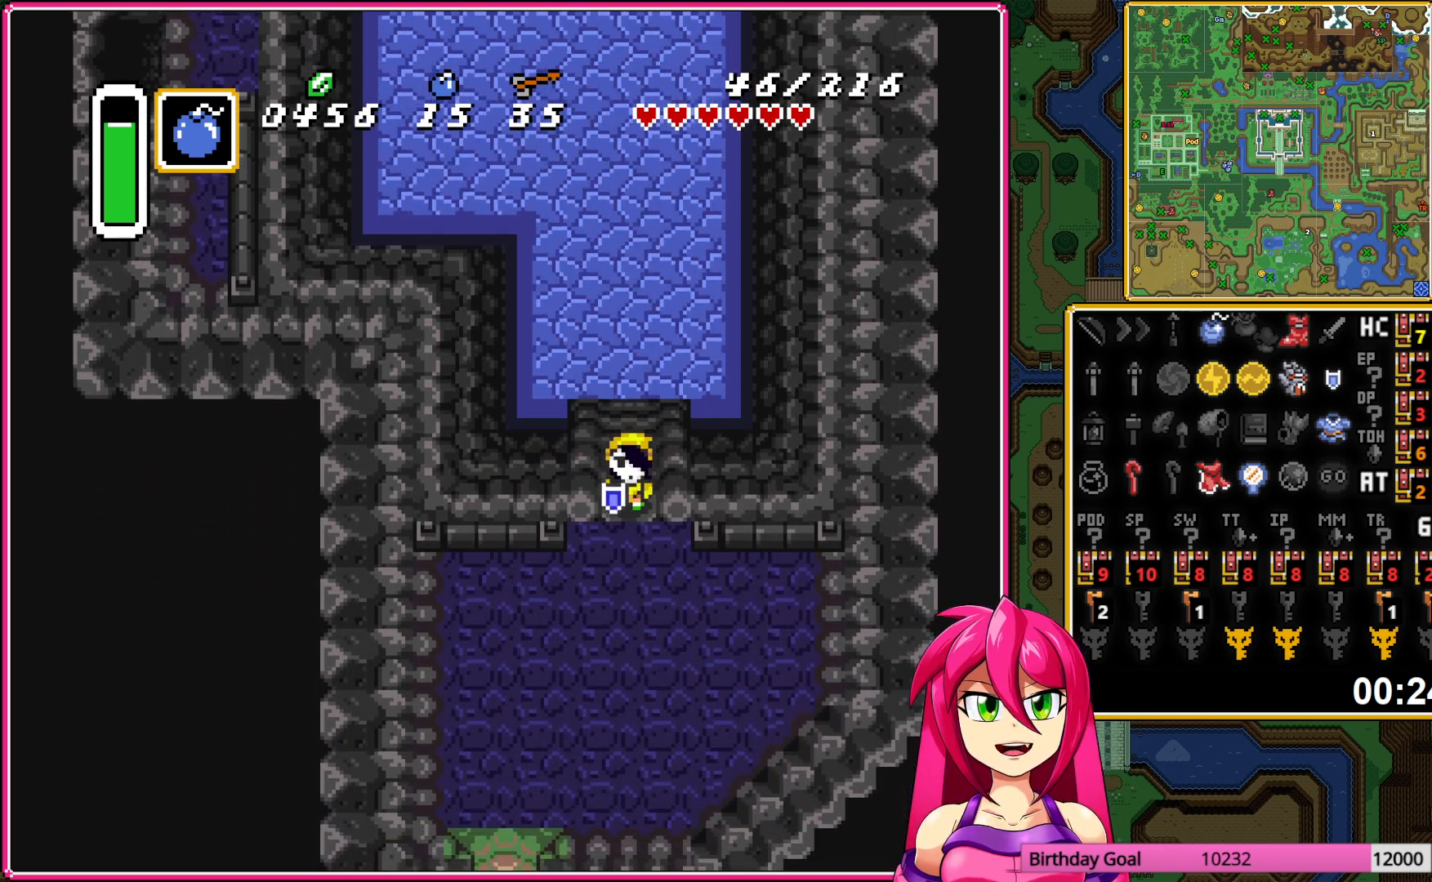
{"buttons": ["DPAD_DOWN", "DPAD_LEFT"], "events": [[367, "DPAD_LEFT", "down"]]}
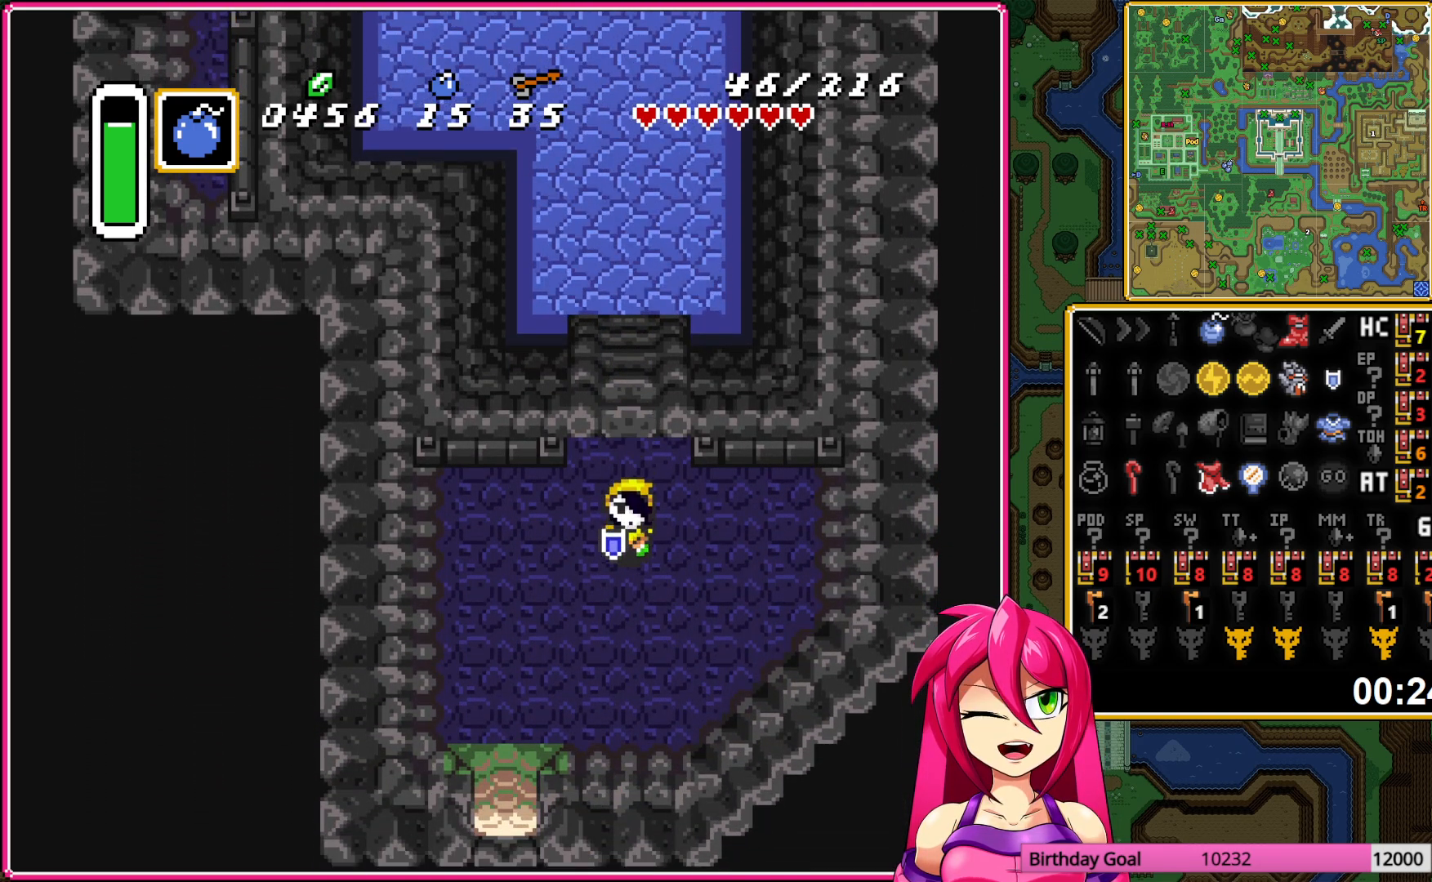
{"buttons": ["DPAD_DOWN"], "events": [[350, "DPAD_LEFT", "up"]]}
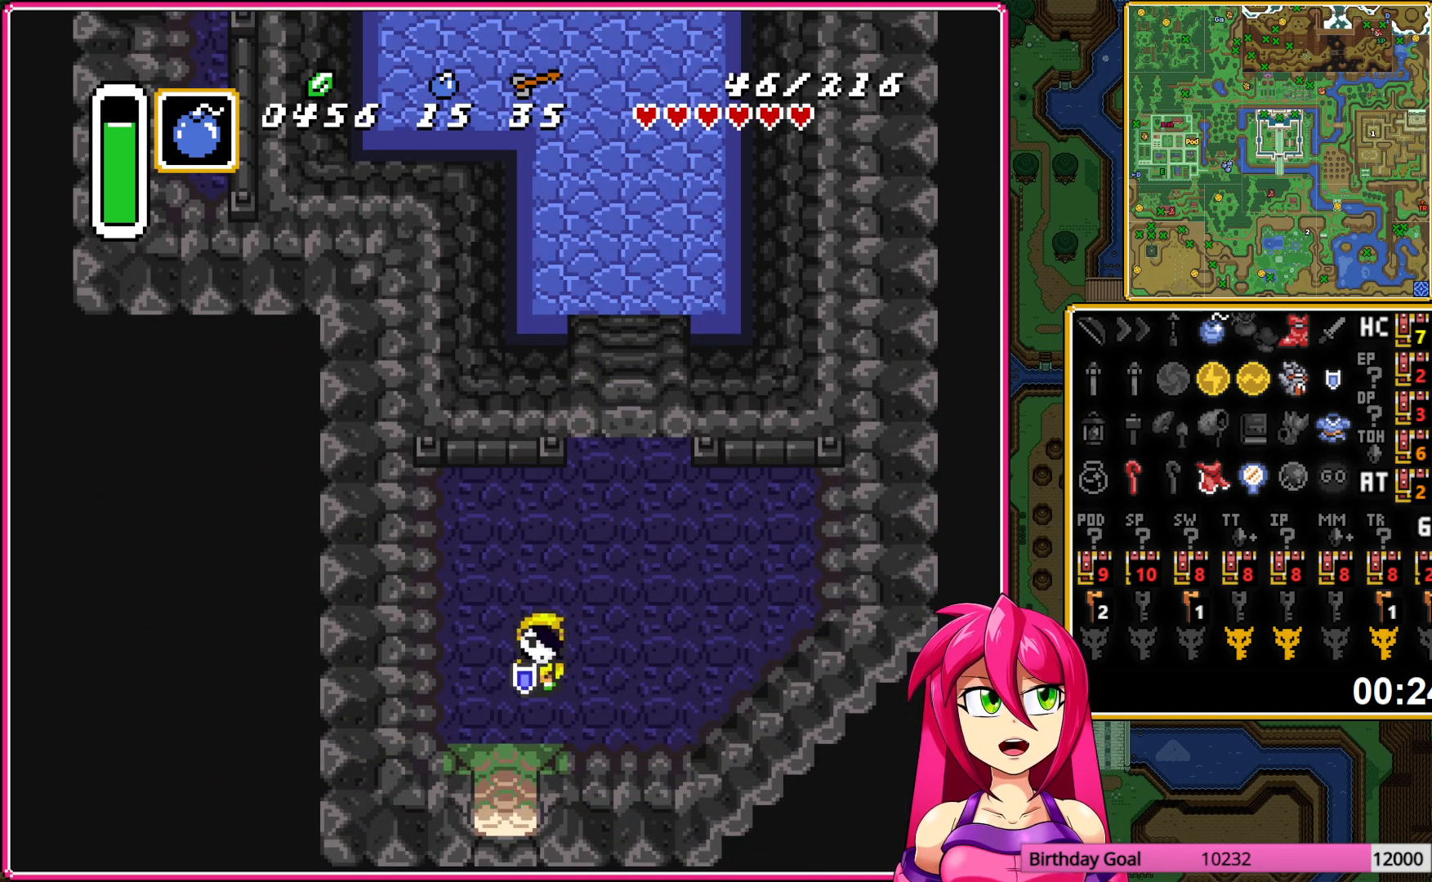
{"buttons": ["DPAD_DOWN"], "events": []}
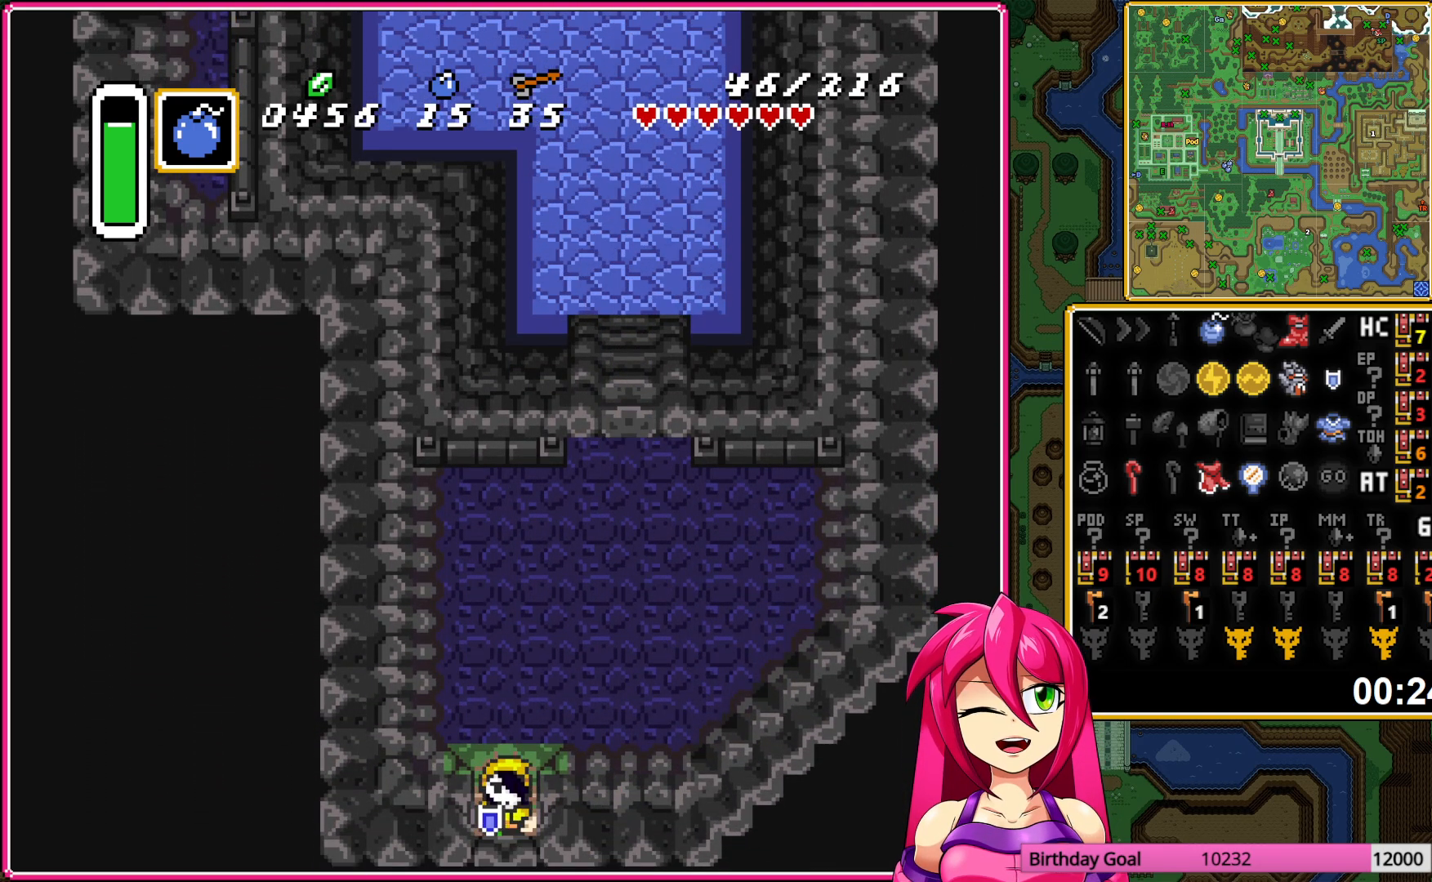
{"buttons": ["DPAD_DOWN"], "events": []}
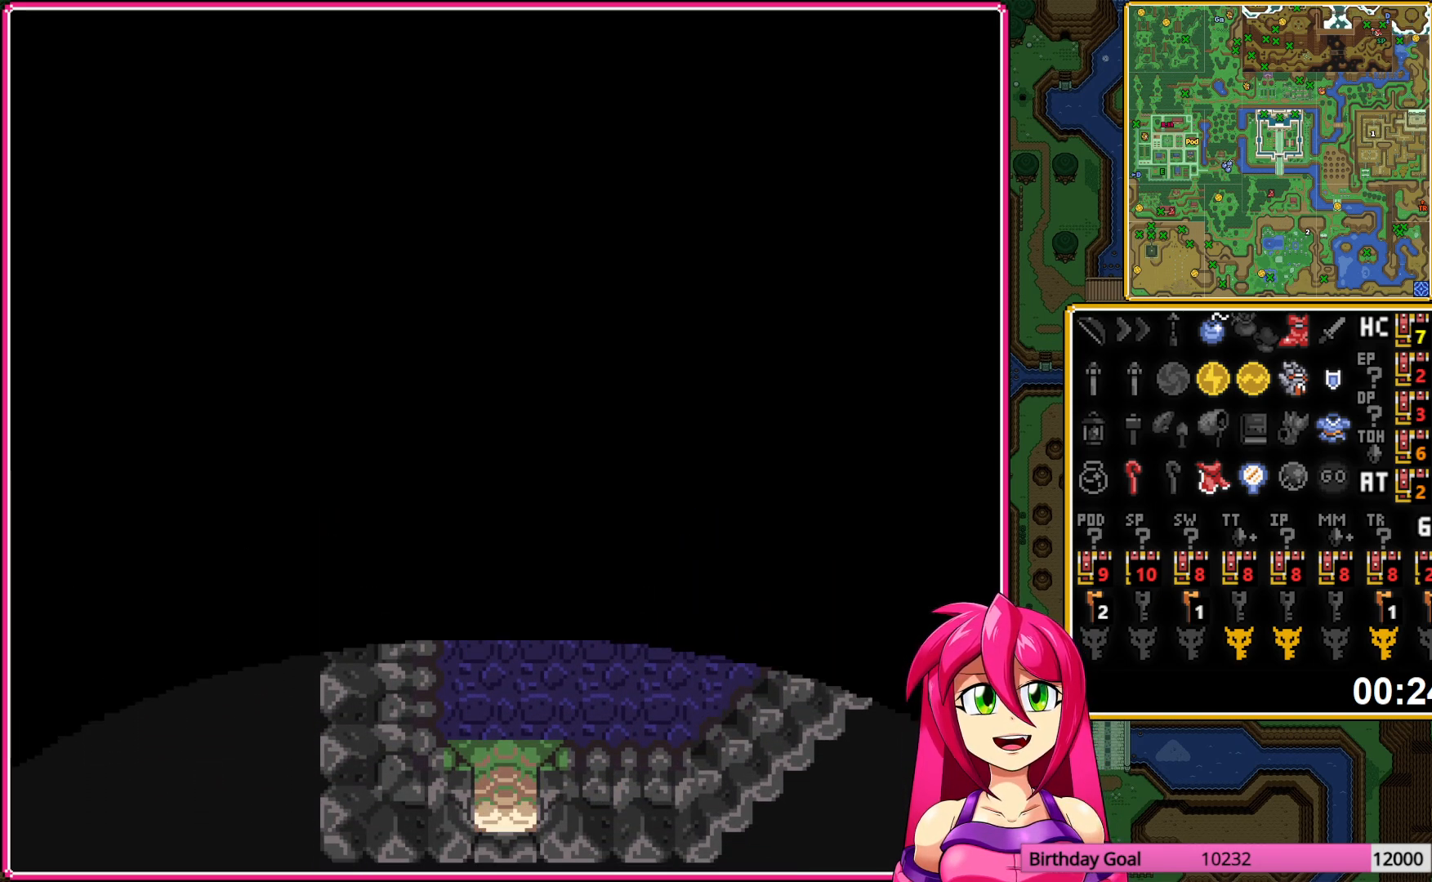
{"buttons": ["DPAD_DOWN"], "events": []}
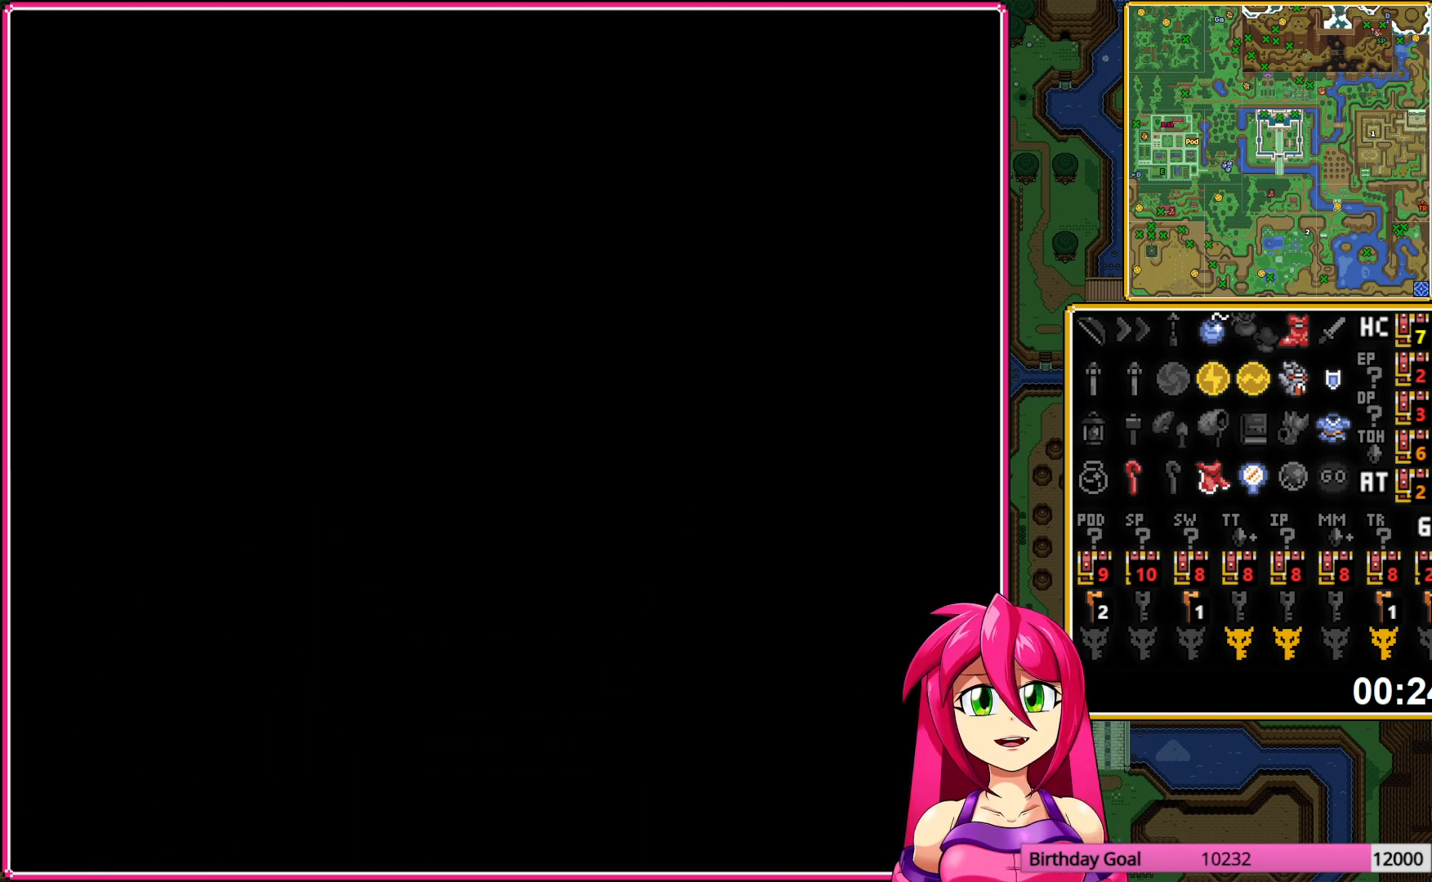
{"buttons": ["DPAD_DOWN"], "events": []}
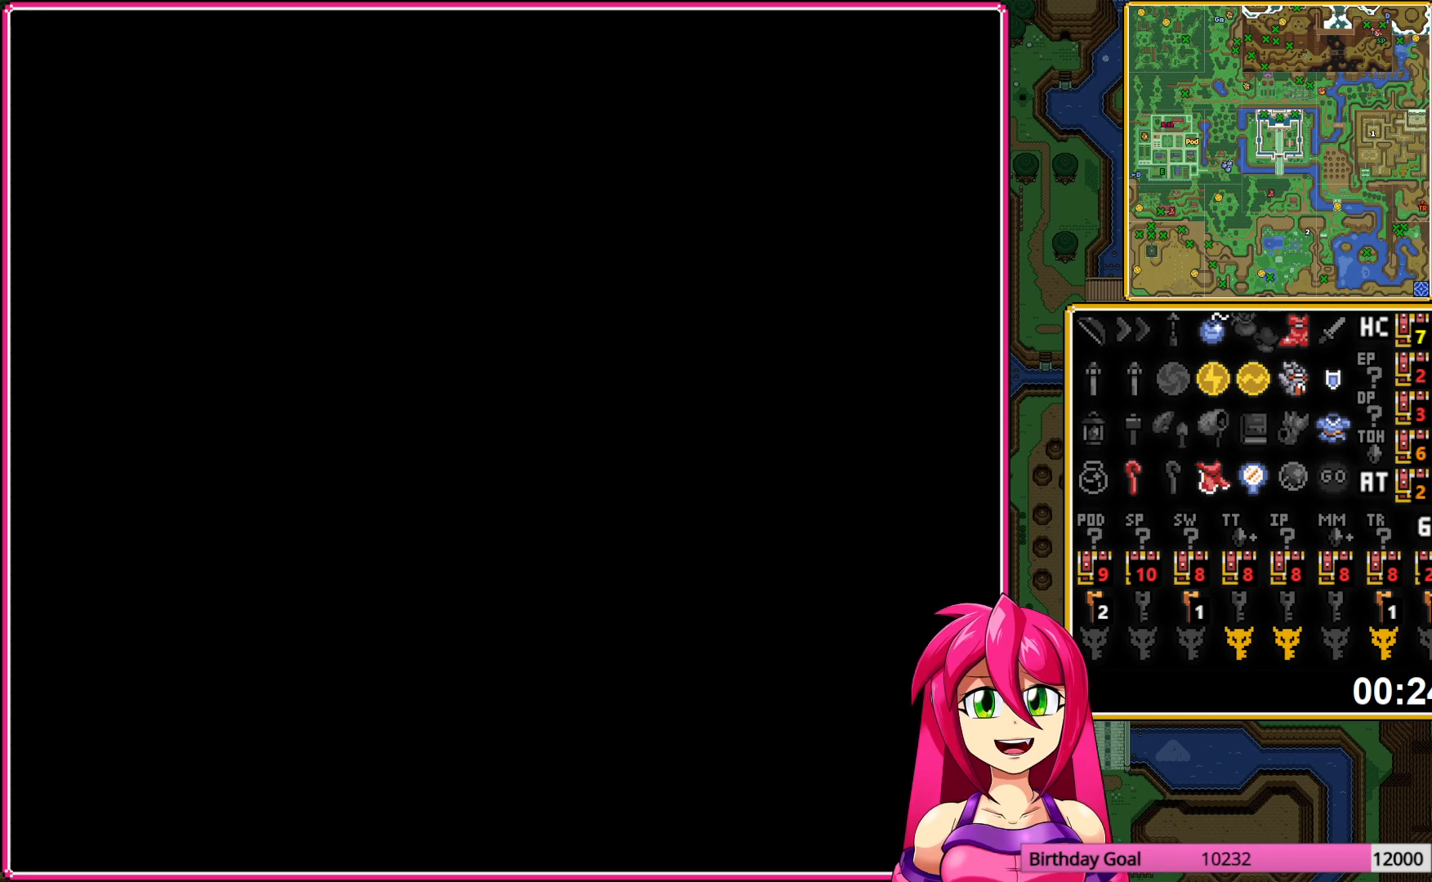
{"buttons": ["DPAD_DOWN"], "events": []}
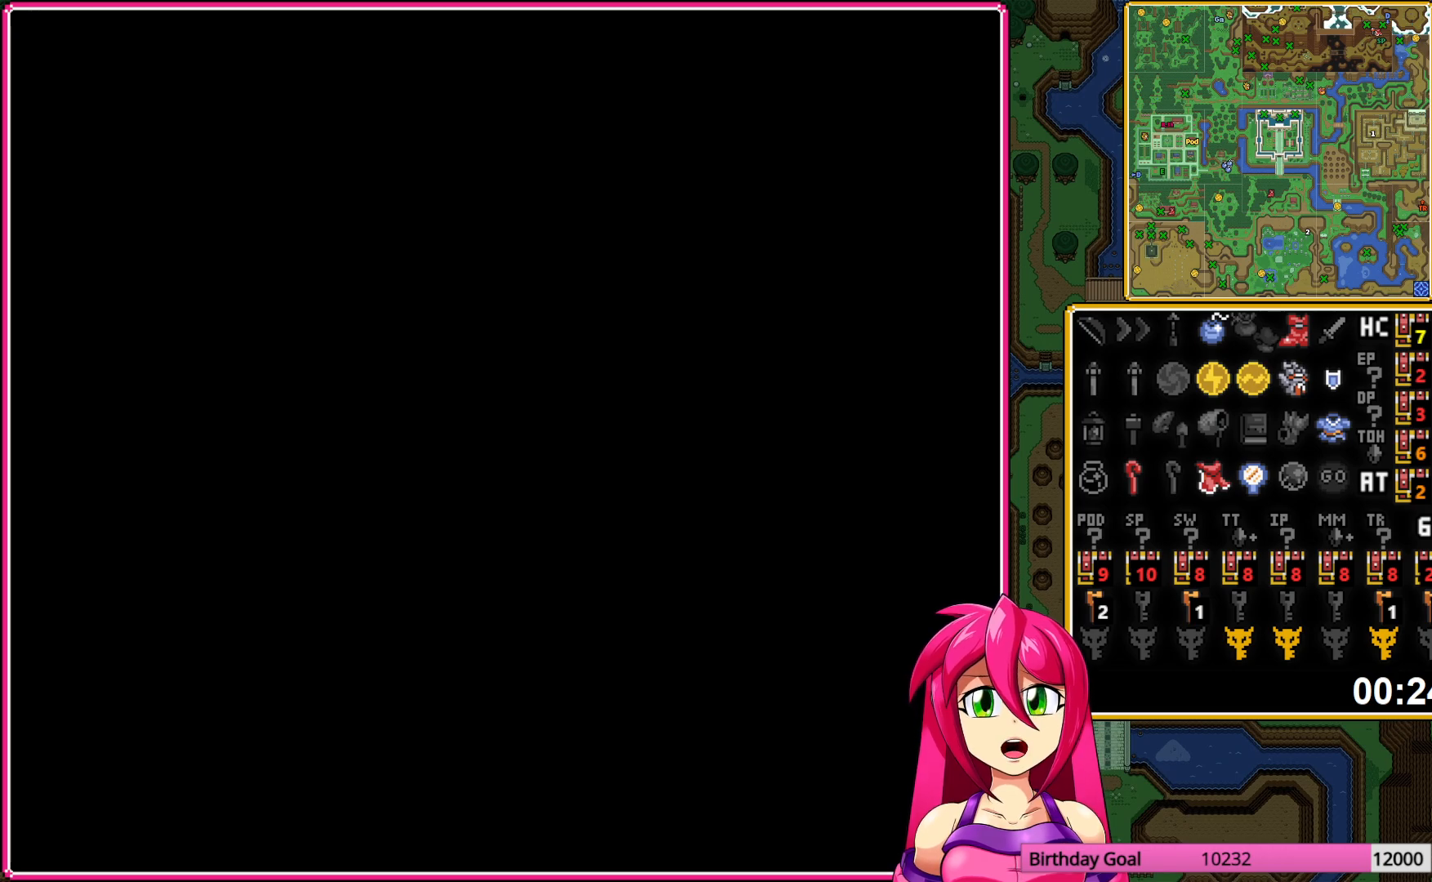
{"buttons": ["DPAD_DOWN"], "events": []}
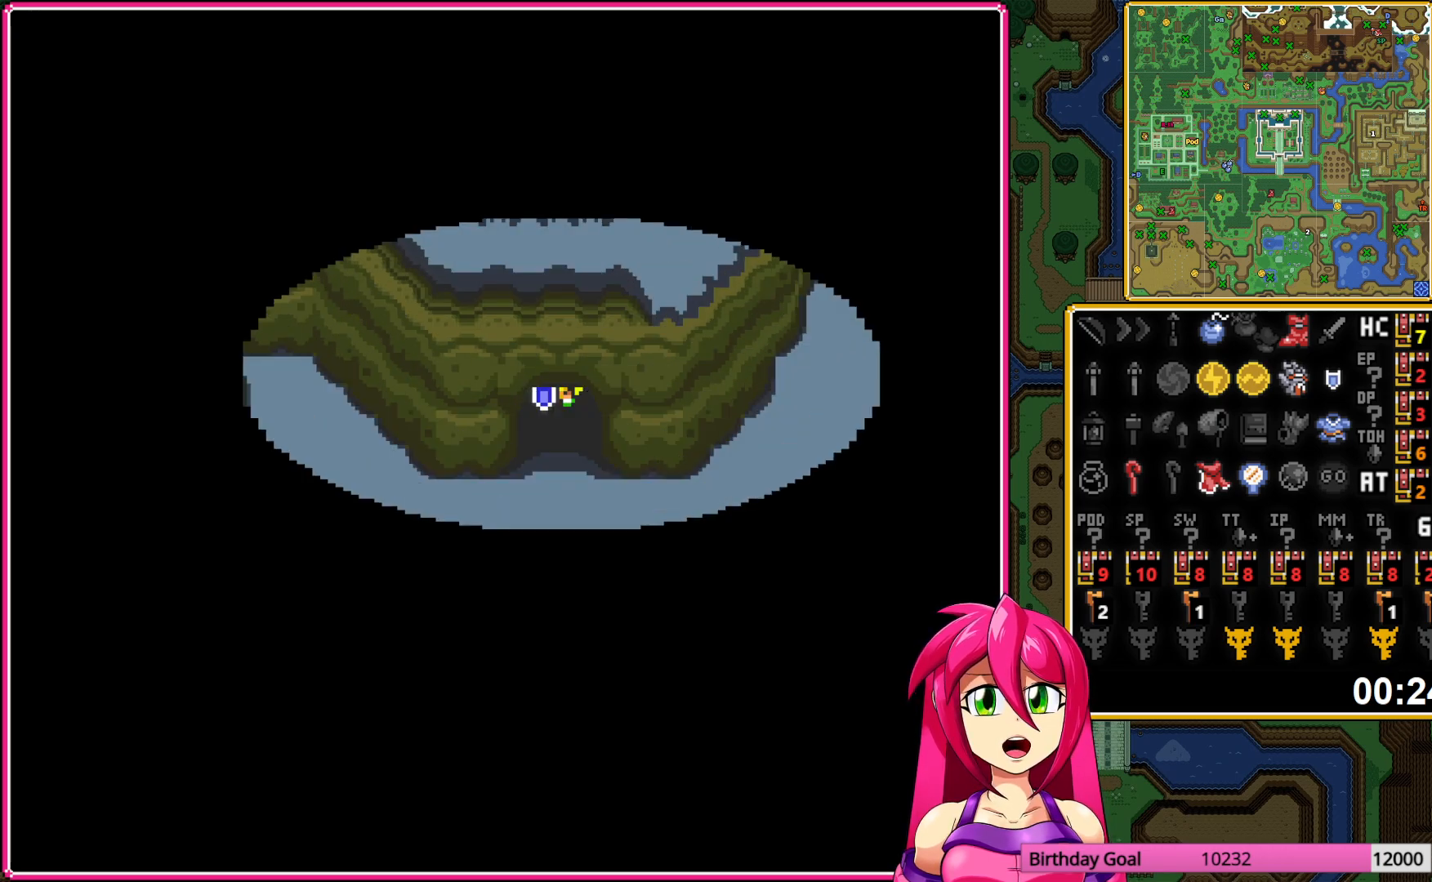
{"buttons": ["DPAD_DOWN", "DPAD_RIGHT"], "events": [[450, "DPAD_RIGHT", "down"]]}
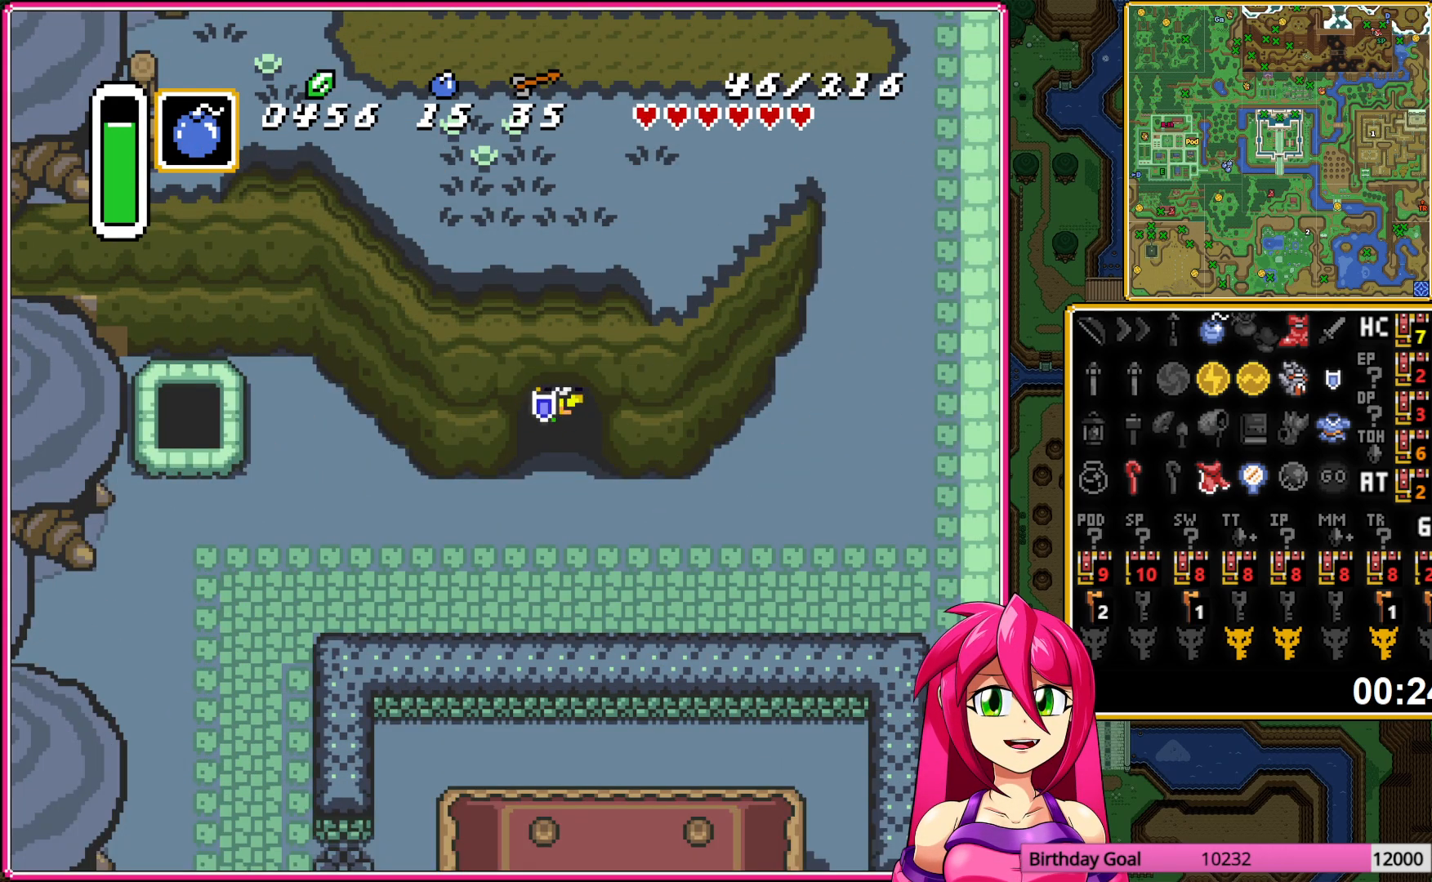
{"buttons": ["DPAD_RIGHT"], "events": [[100, "DPAD_DOWN", "up"]]}
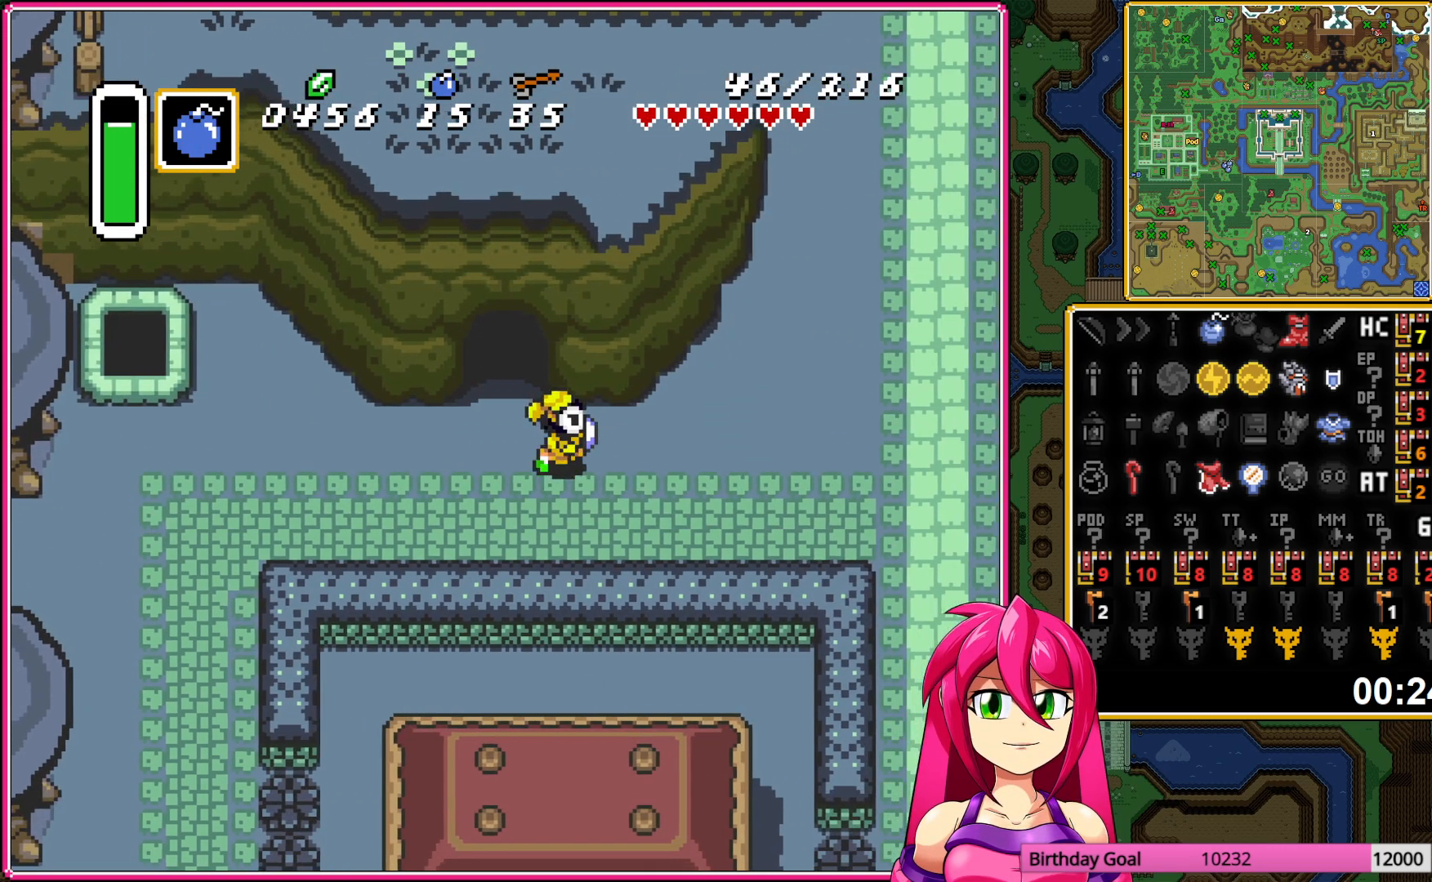
{"buttons": ["DPAD_RIGHT"], "events": []}